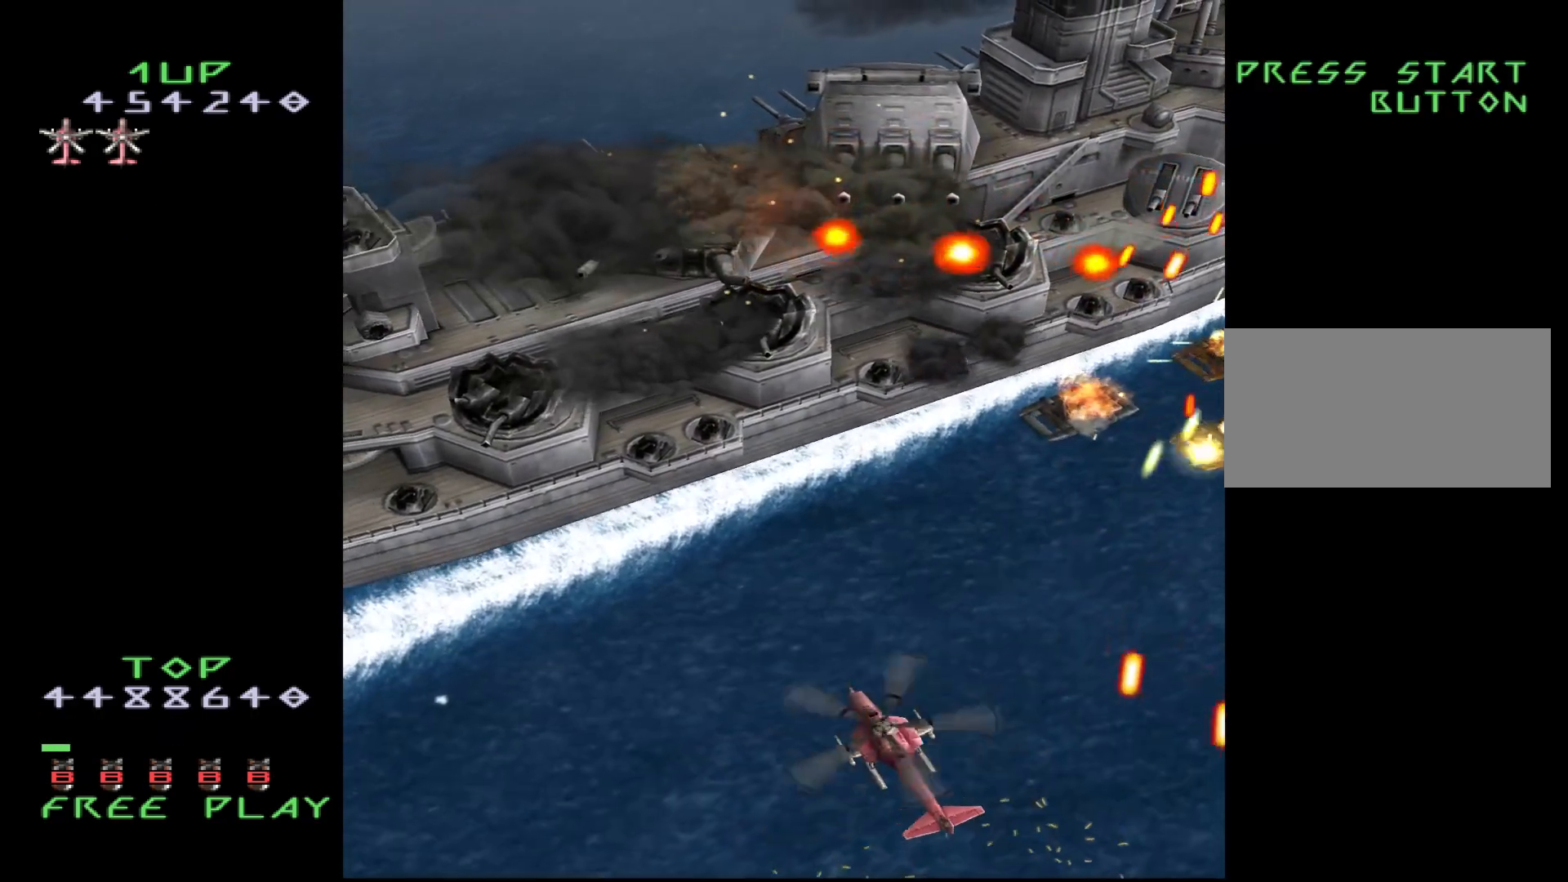
Gameplay with a controller (arcade stick); each line is a JSON object with the inputs held at the frame after it. "events" lists button and stick changes between this image and that frame as [ms after this image, input, new state], when the widget could be followed in between. Not read: L3 R3.
{"buttons": ["DPAD_UP", "DPAD_LEFT"], "events": [[117, "DPAD_LEFT", "down"], [400, "DPAD_UP", "down"]]}
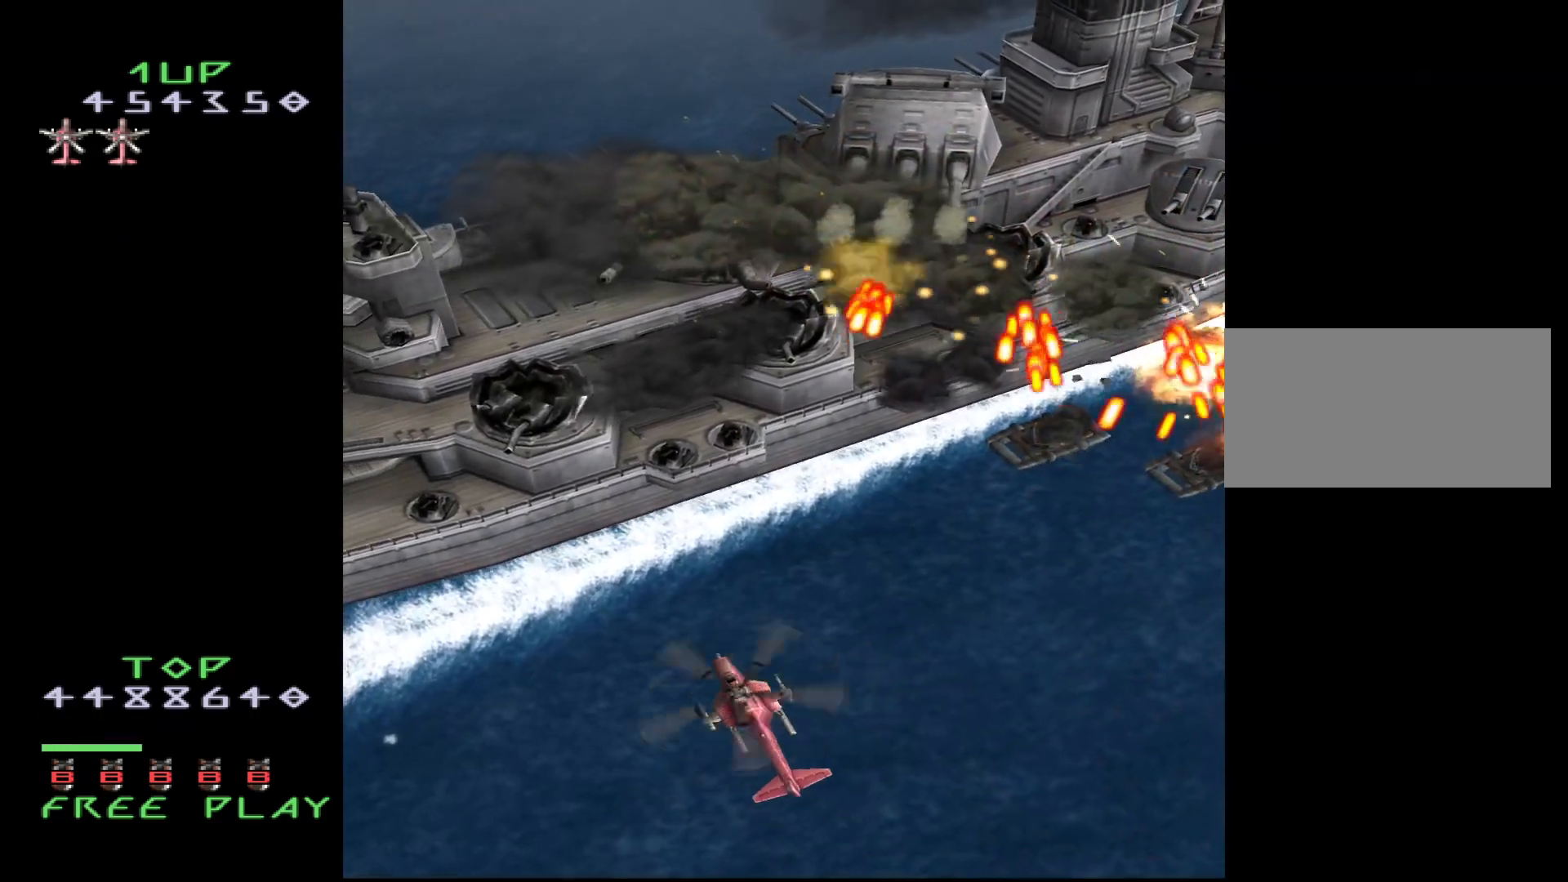
{"buttons": ["DPAD_UP", "DPAD_LEFT"], "events": [[50, "DPAD_UP", "up"], [283, "DPAD_UP", "down"]]}
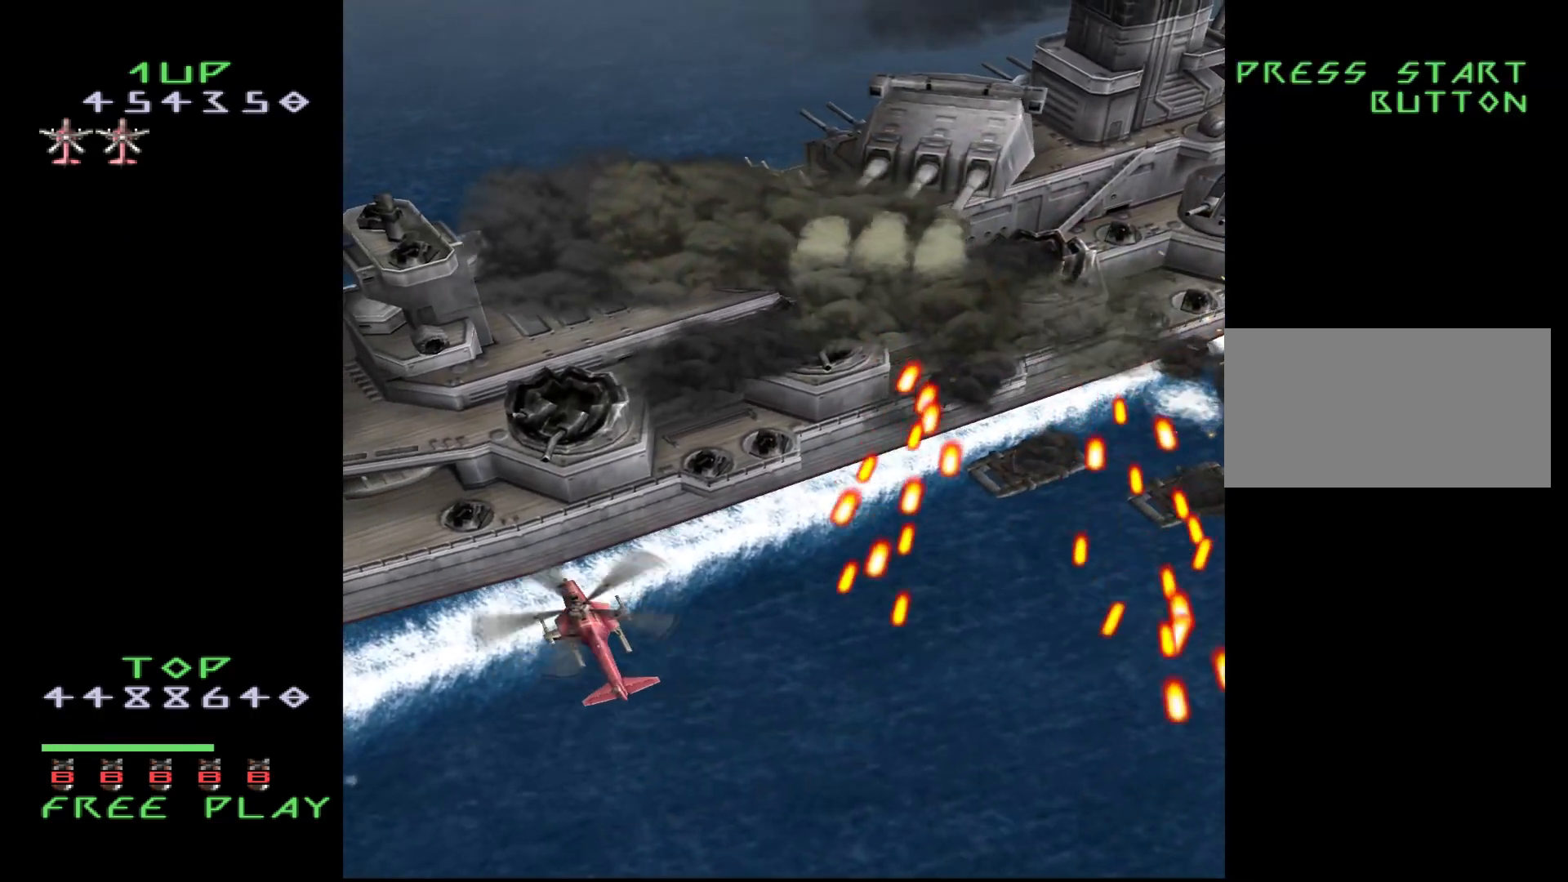
{"buttons": ["CROSS", "DPAD_RIGHT"], "events": [[250, "DPAD_LEFT", "up"], [300, "DPAD_RIGHT", "down"], [433, "DPAD_UP", "up"], [500, "CROSS", "down"]]}
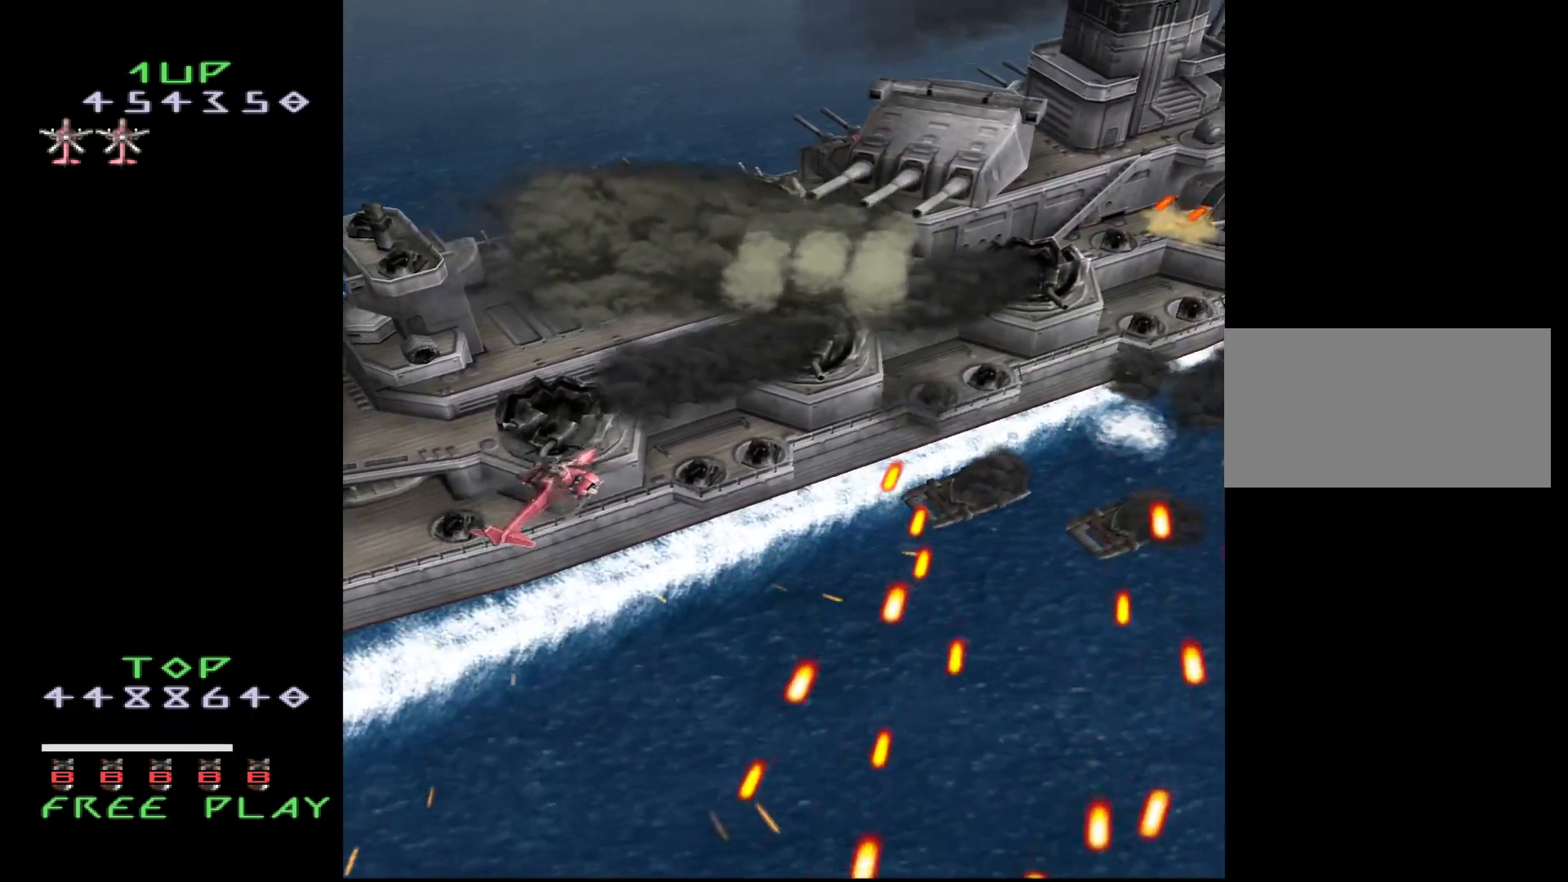
{"buttons": ["CROSS"], "events": [[83, "DPAD_RIGHT", "up"], [200, "DPAD_DOWN", "down"], [267, "DPAD_RIGHT", "down"], [383, "DPAD_RIGHT", "up"], [400, "DPAD_DOWN", "up"]]}
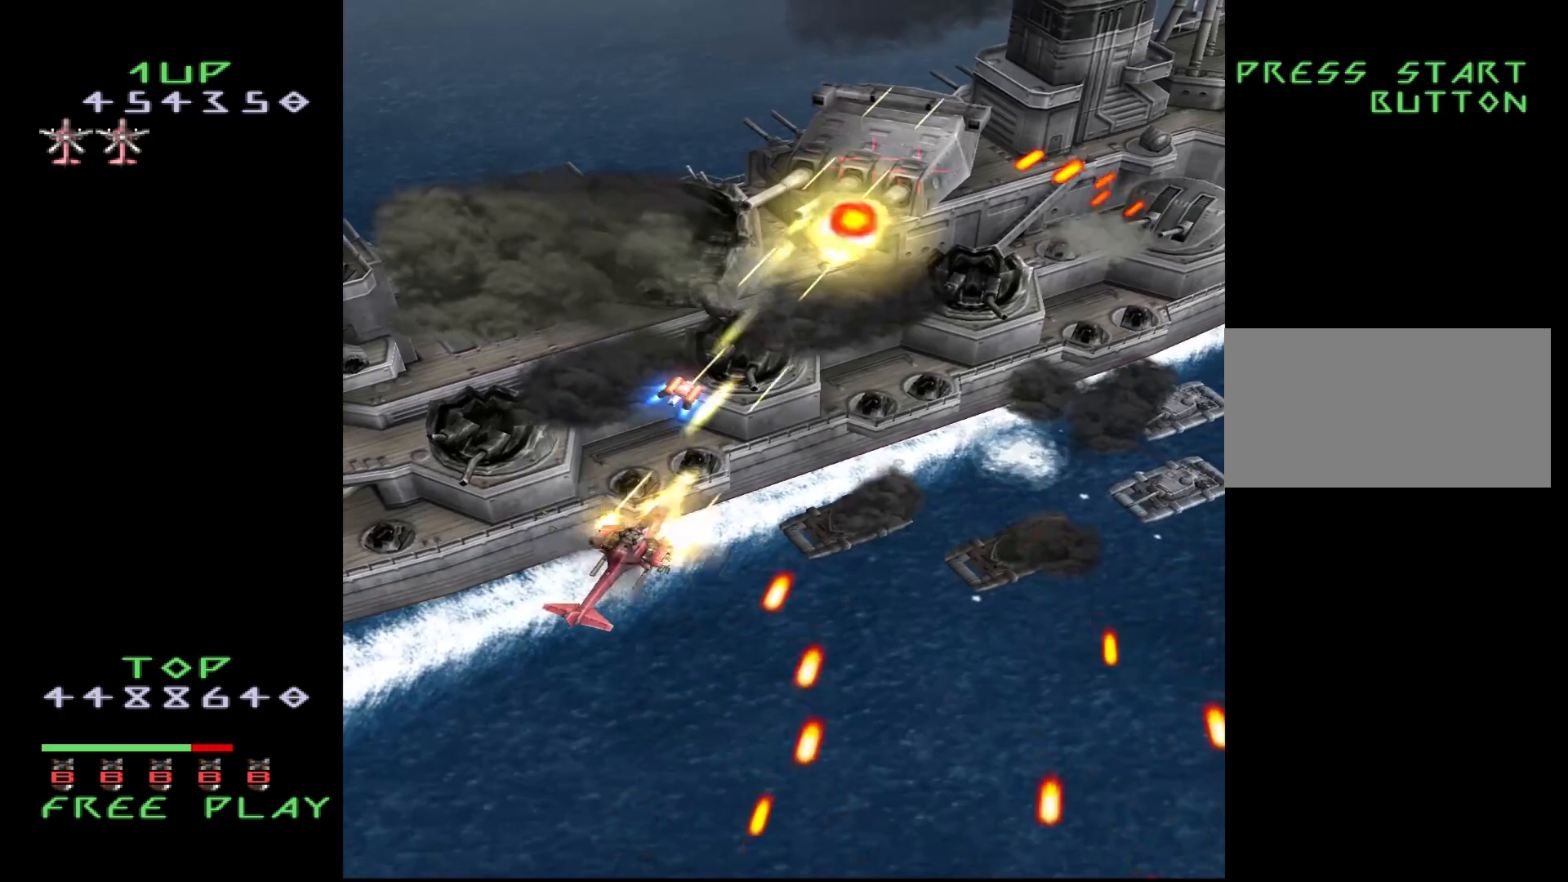
{"buttons": ["CROSS", "DPAD_DOWN", "DPAD_RIGHT"], "events": [[33, "DPAD_RIGHT", "down"], [167, "DPAD_DOWN", "down"], [267, "DPAD_RIGHT", "up"], [467, "DPAD_RIGHT", "down"]]}
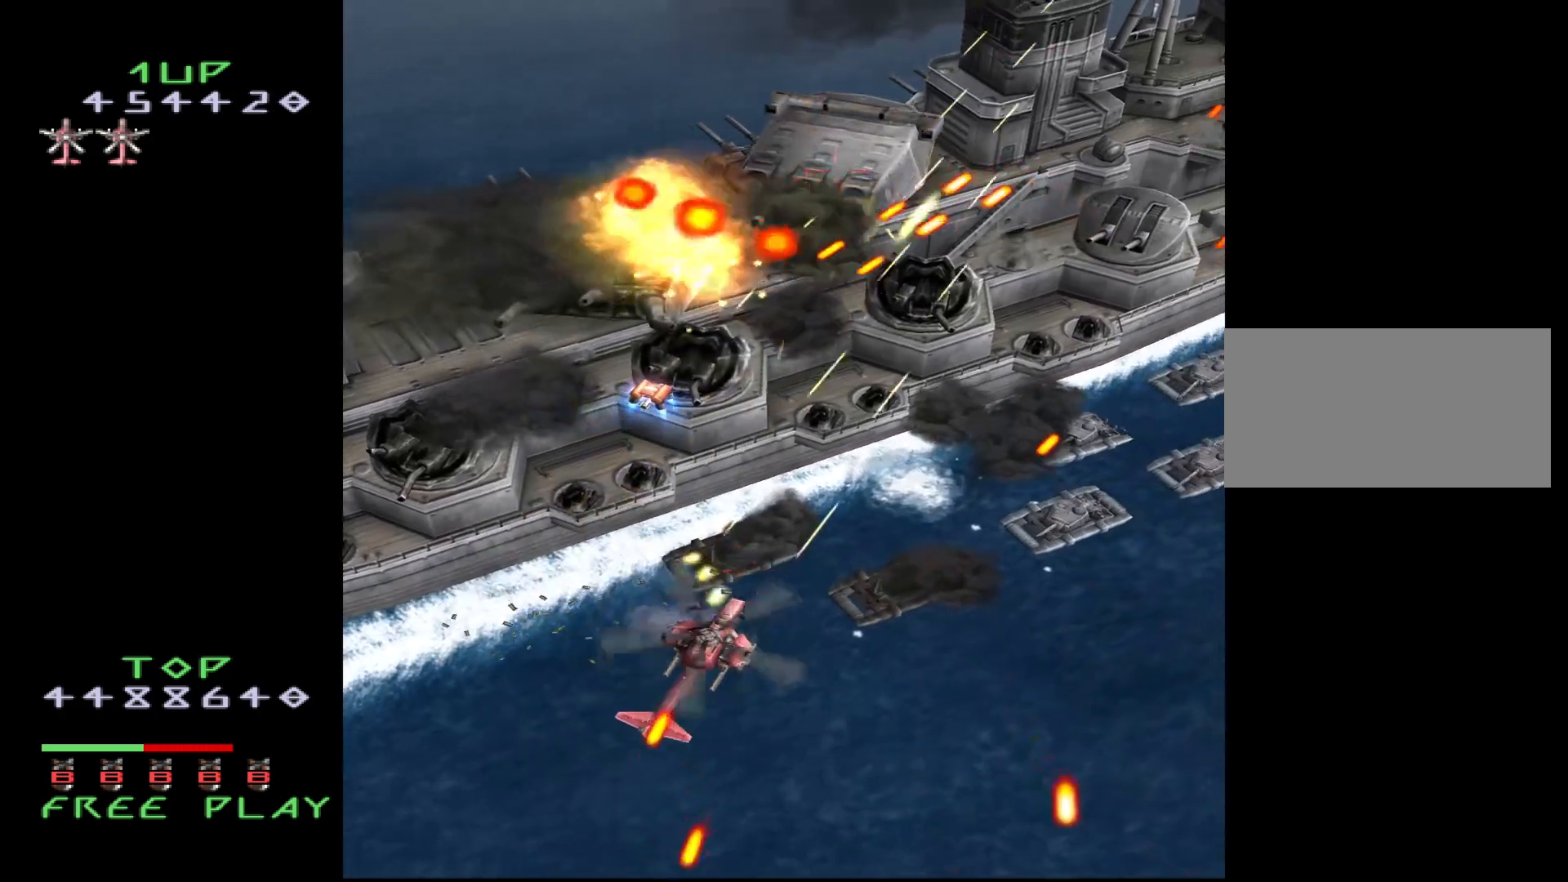
{"buttons": ["CROSS"], "events": [[50, "DPAD_DOWN", "up"], [167, "DPAD_DOWN", "down"], [250, "DPAD_DOWN", "up"], [350, "DPAD_RIGHT", "up"]]}
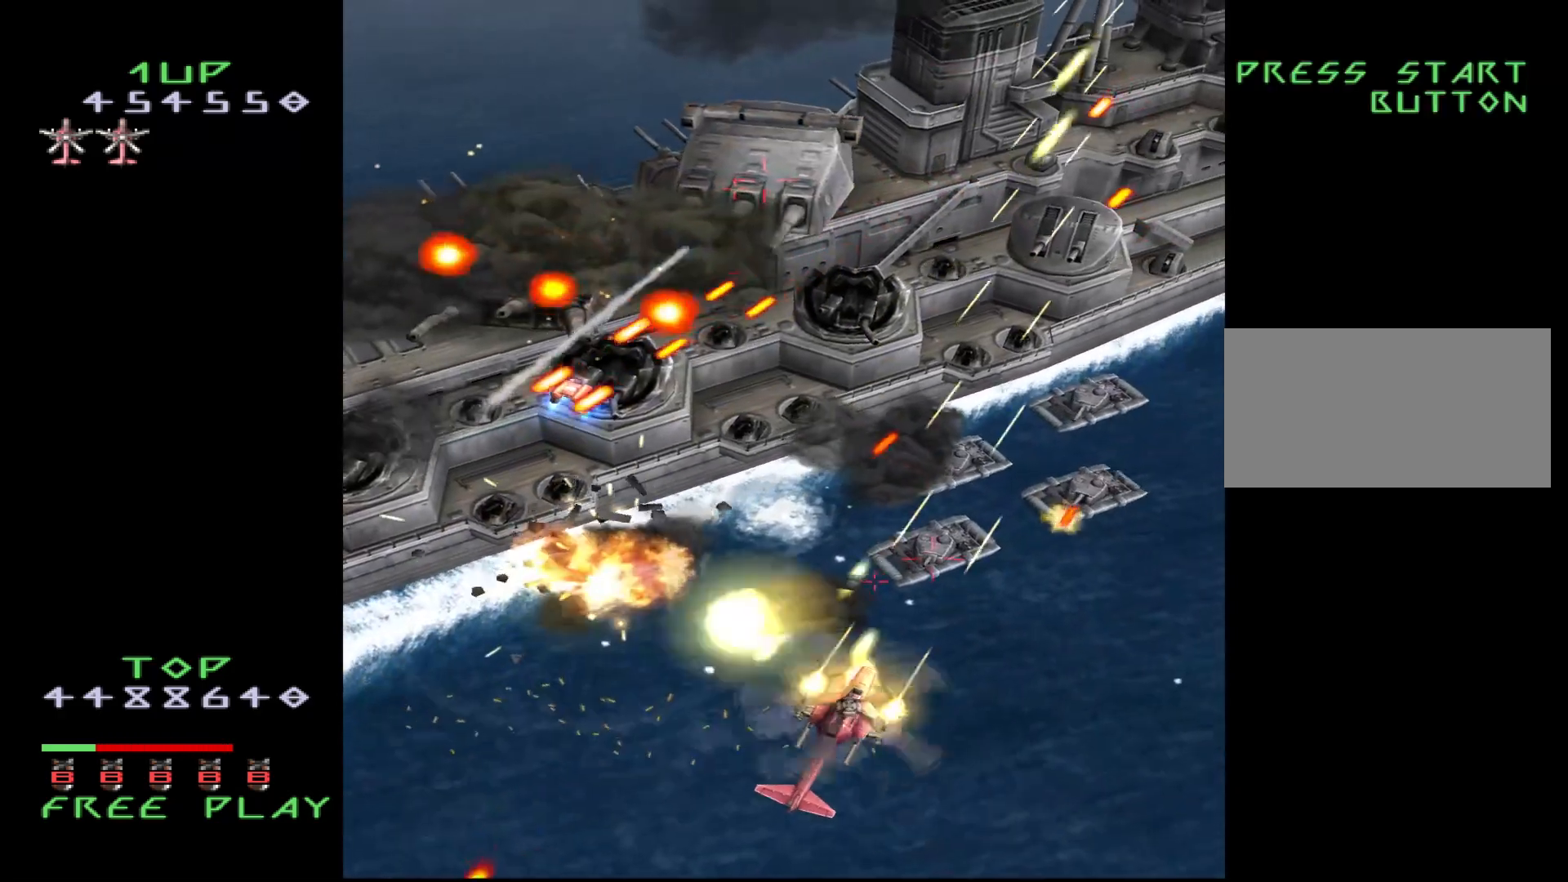
{"buttons": ["CROSS", "DPAD_DOWN"], "events": [[200, "DPAD_UP", "down"], [233, "DPAD_RIGHT", "down"], [317, "DPAD_UP", "up"], [350, "DPAD_RIGHT", "up"], [500, "DPAD_DOWN", "down"]]}
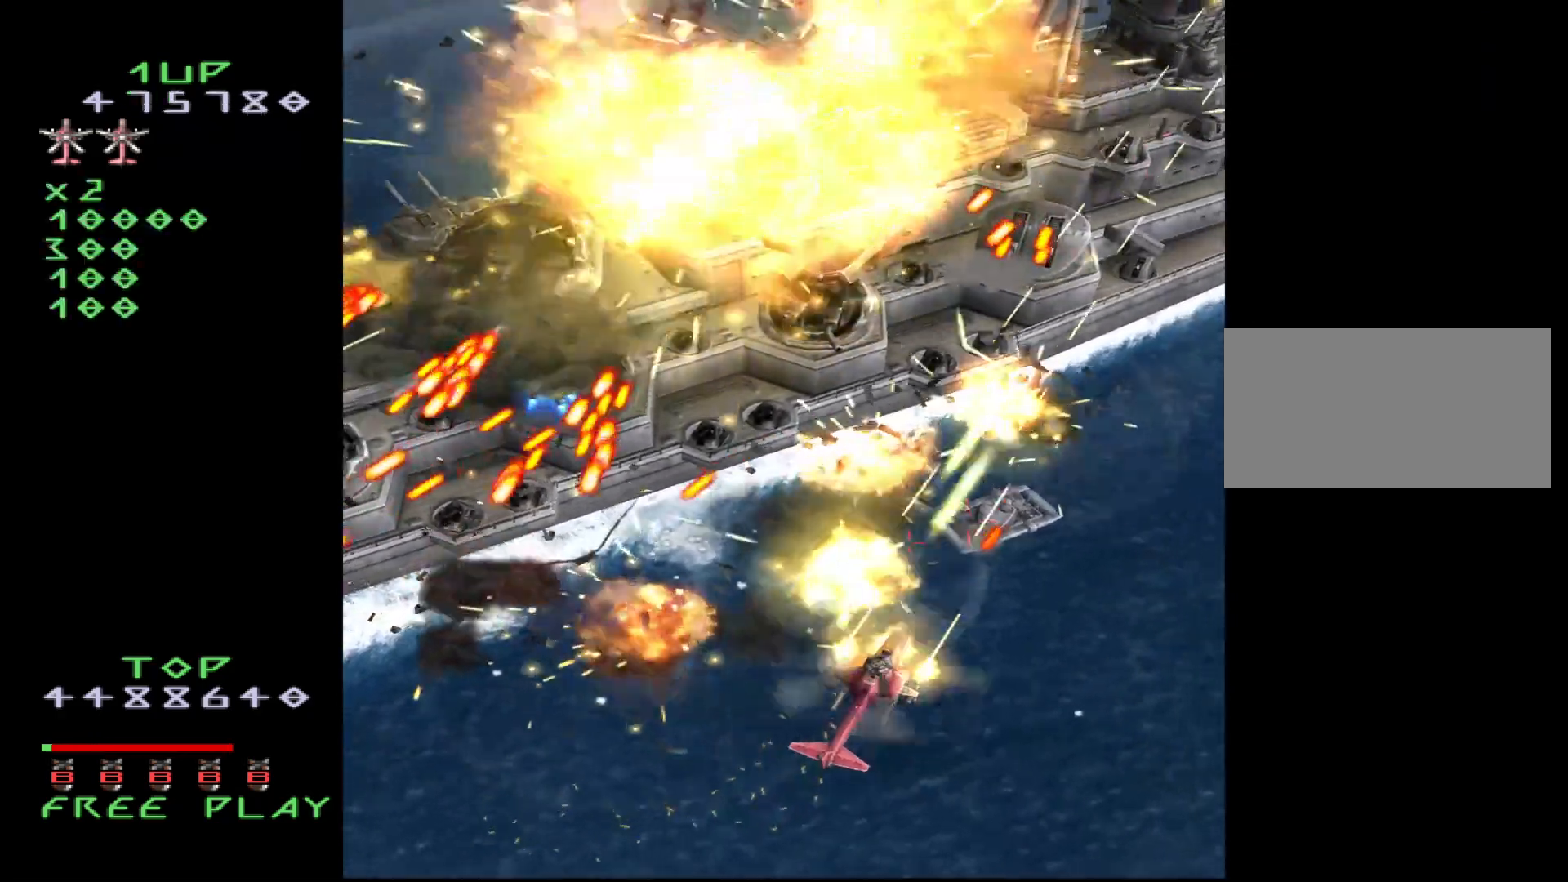
{"buttons": ["CROSS", "DPAD_UP", "DPAD_RIGHT"], "events": [[200, "DPAD_RIGHT", "down"], [267, "DPAD_DOWN", "up"], [350, "DPAD_UP", "down"]]}
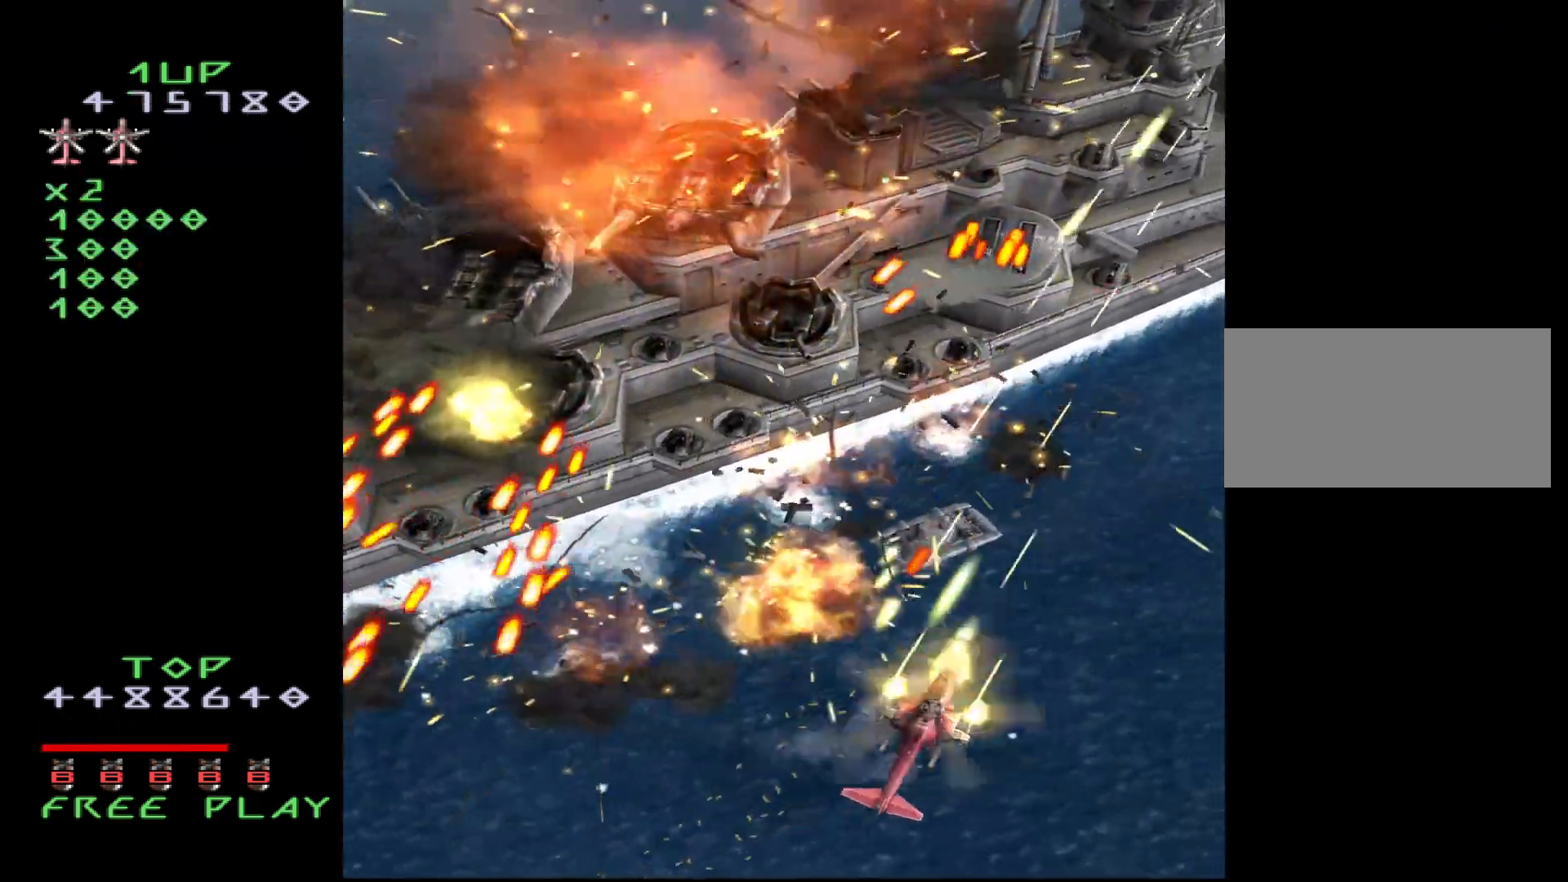
{"buttons": ["CROSS", "DPAD_RIGHT"], "events": [[100, "DPAD_RIGHT", "up"], [250, "CROSS", "up"], [267, "DPAD_UP", "up"], [367, "CROSS", "down"], [483, "DPAD_RIGHT", "down"]]}
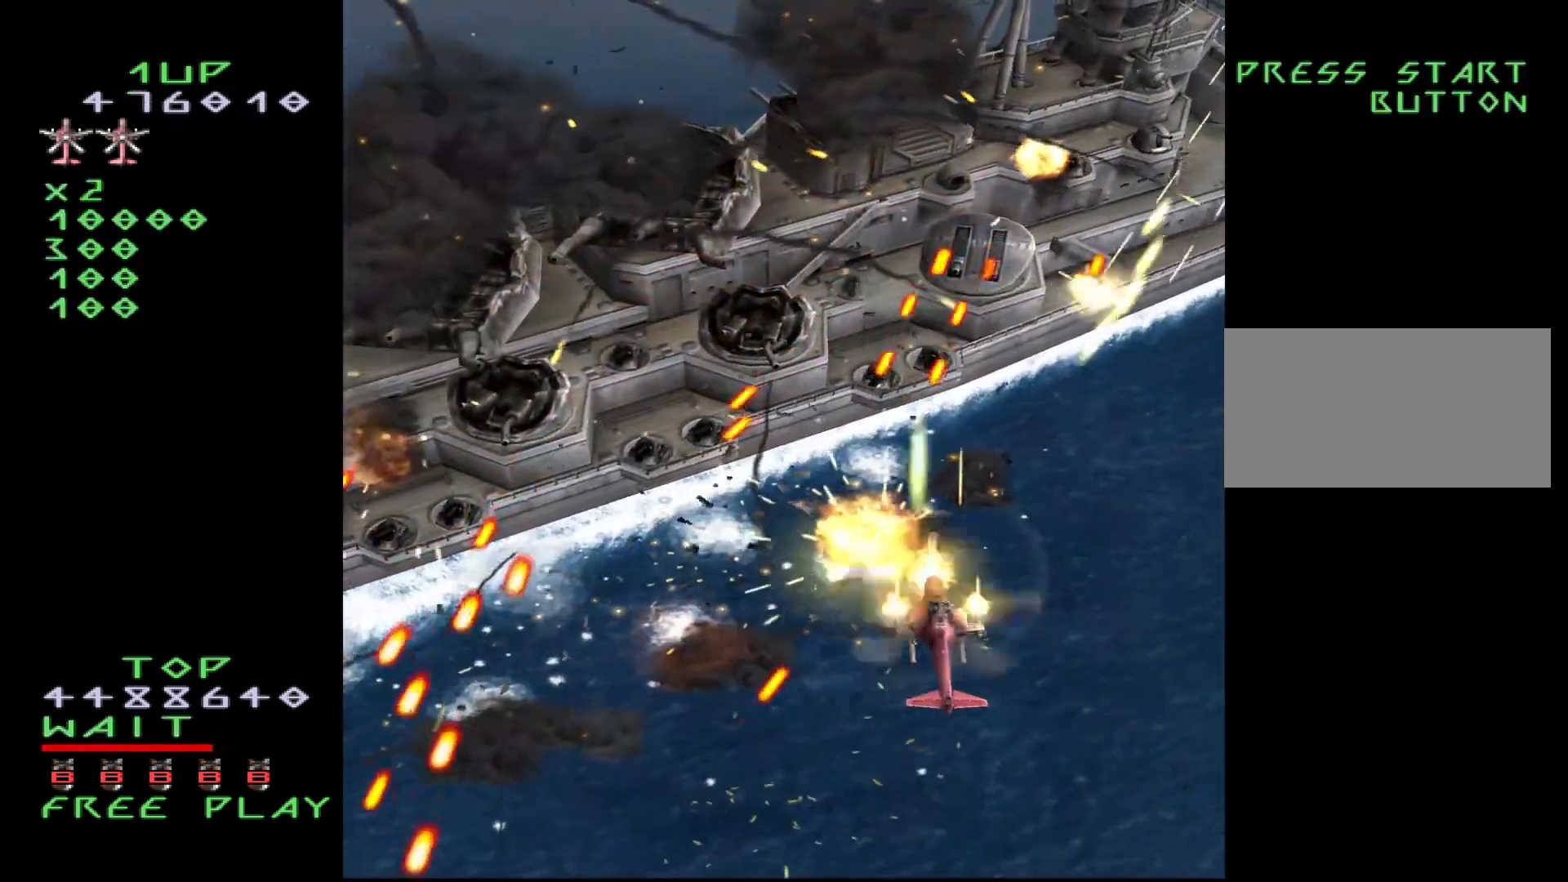
{"buttons": ["CROSS"], "events": [[17, "DPAD_UP", "down"], [133, "DPAD_RIGHT", "up"], [267, "DPAD_UP", "up"]]}
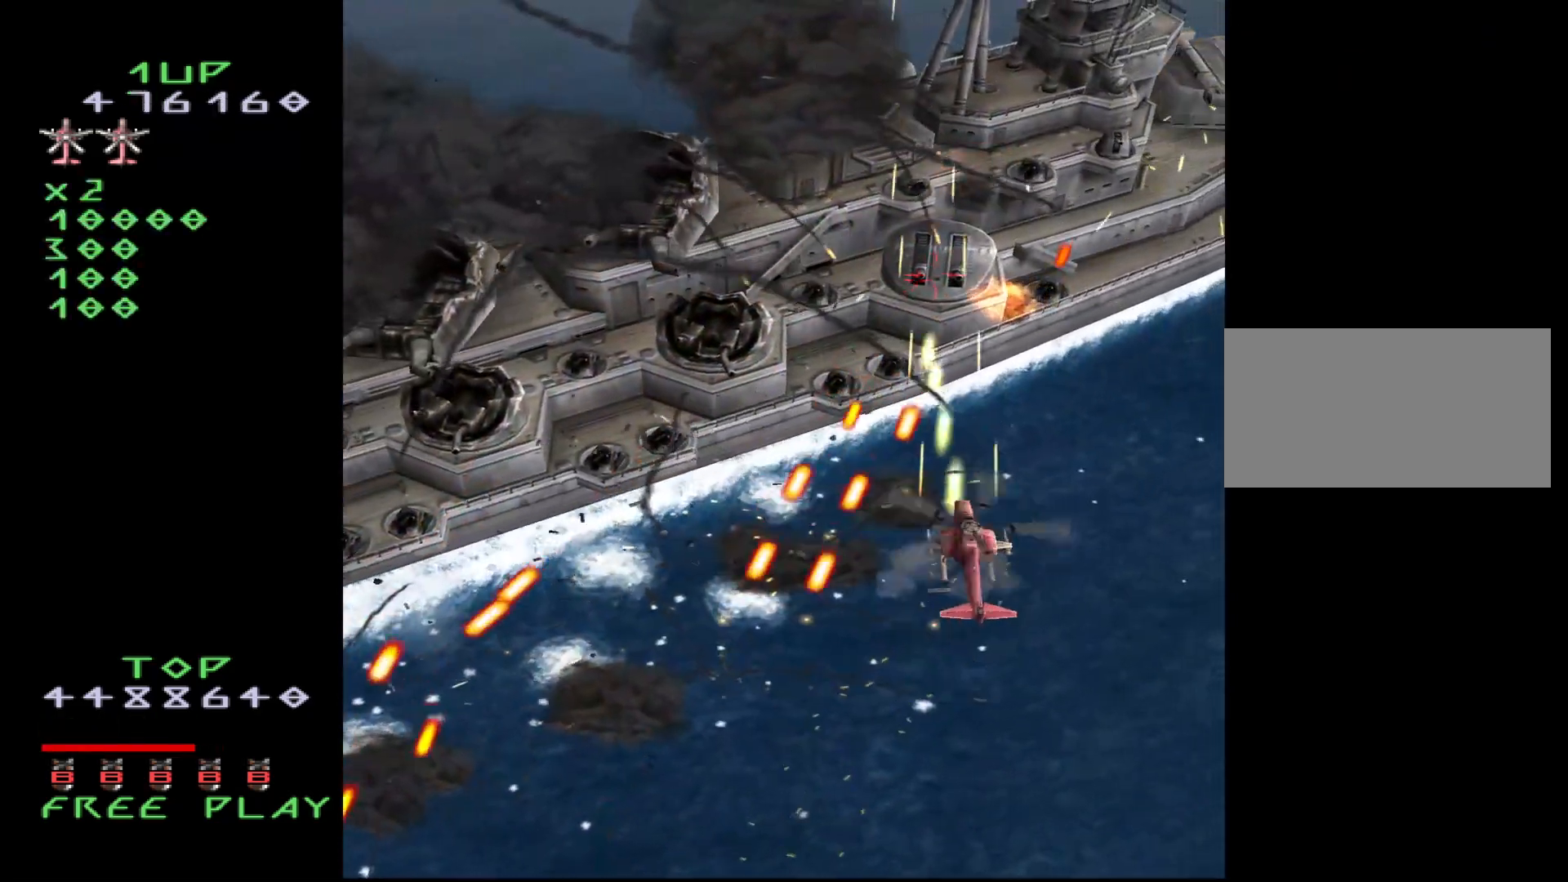
{"buttons": ["CROSS"], "events": [[433, "DPAD_LEFT", "down"], [500, "DPAD_LEFT", "up"]]}
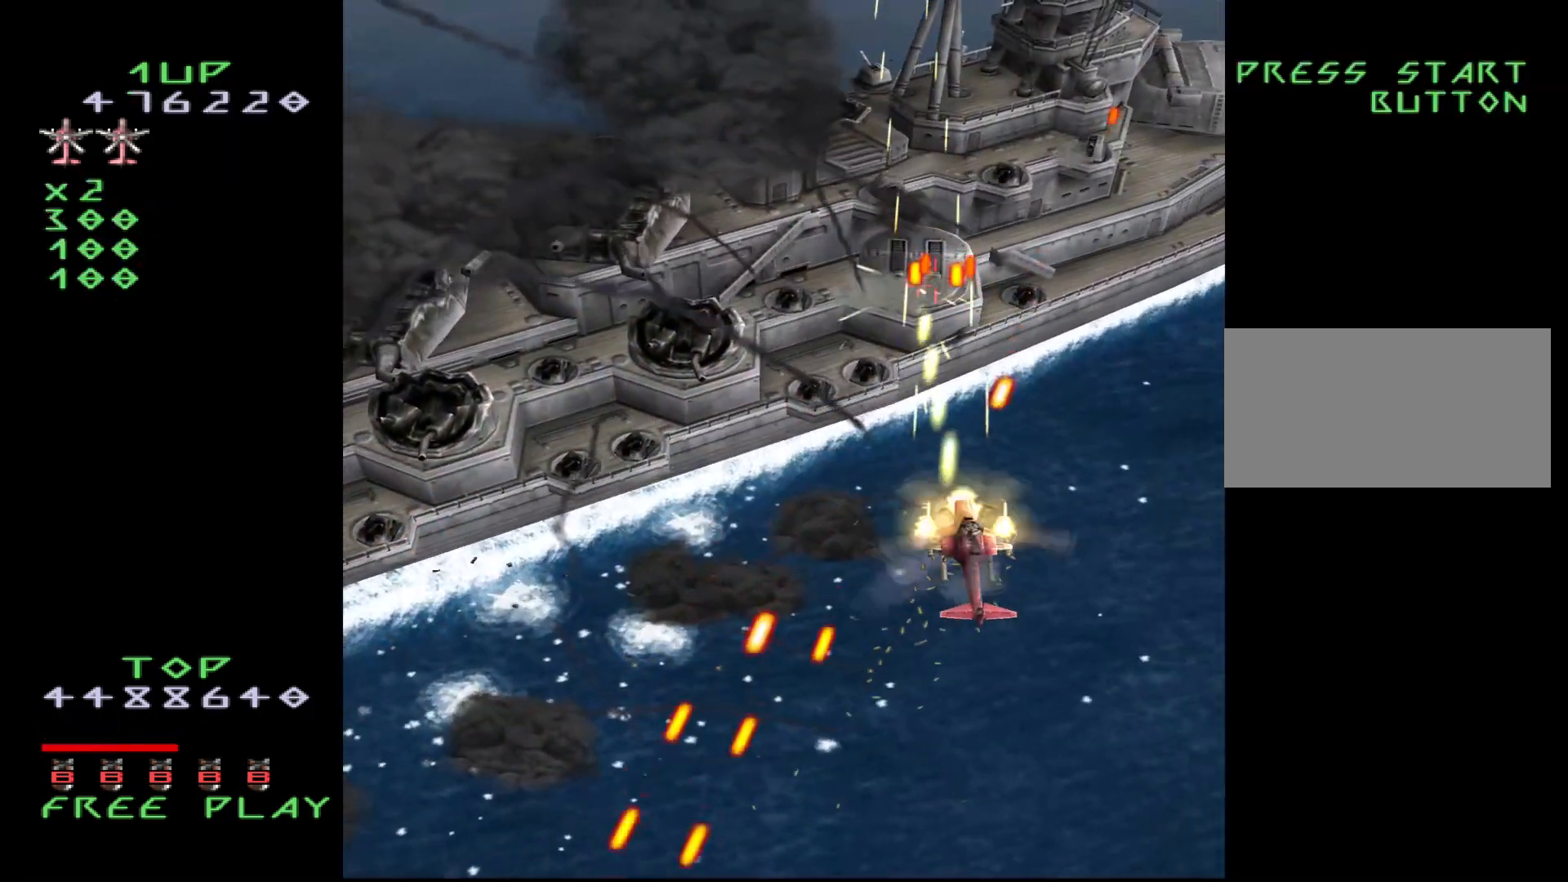
{"buttons": ["CROSS"], "events": [[83, "DPAD_LEFT", "down"], [150, "DPAD_UP", "down"], [433, "DPAD_UP", "up"], [483, "DPAD_LEFT", "up"]]}
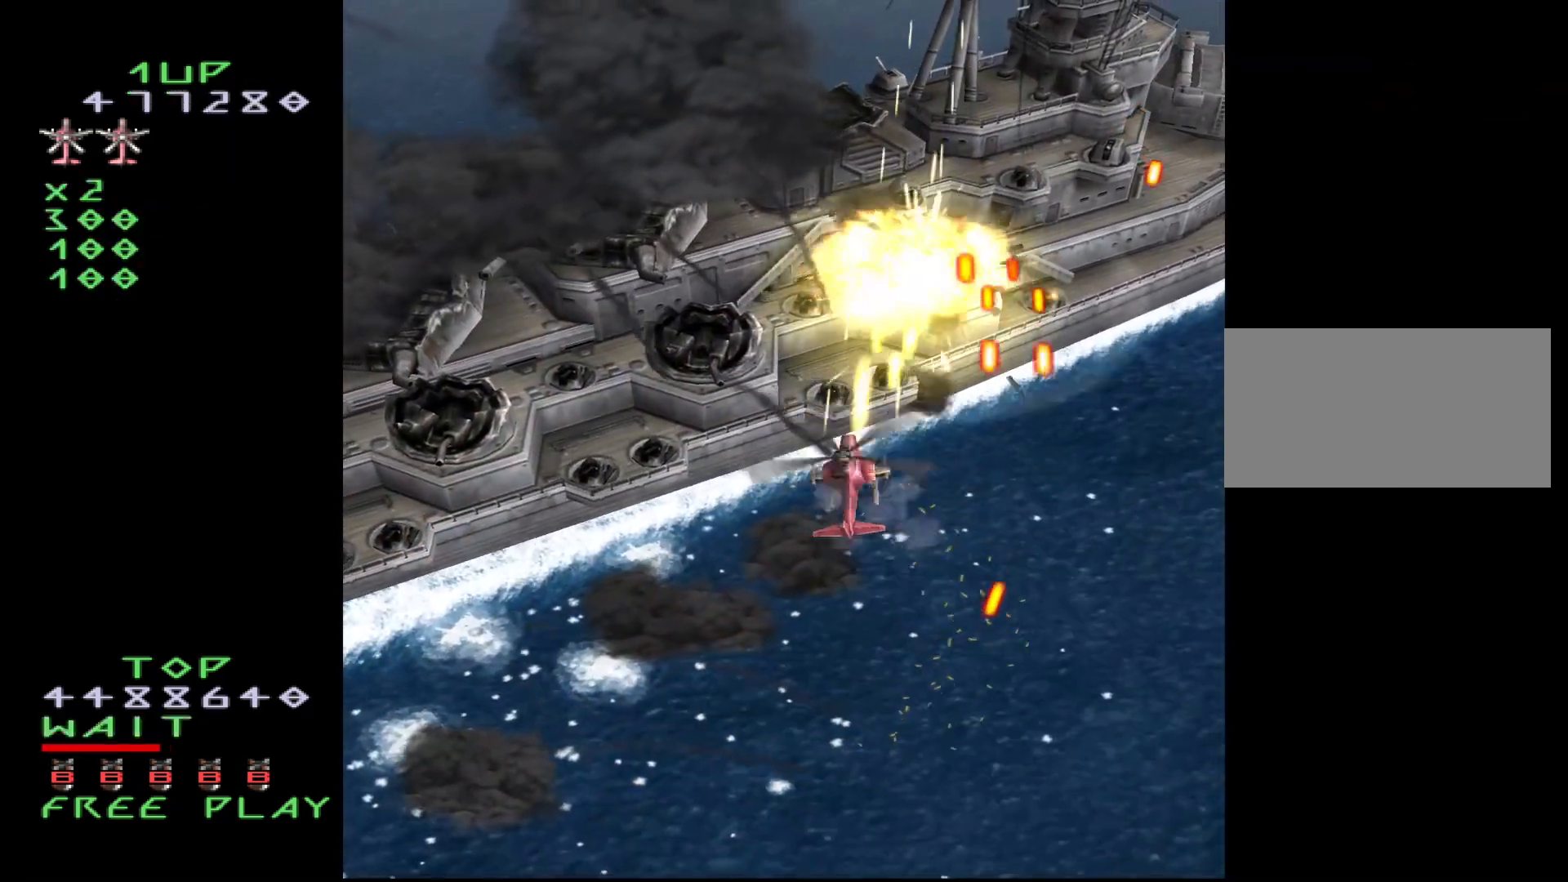
{"buttons": ["CROSS", "DPAD_UP"], "events": [[17, "DPAD_RIGHT", "down"], [33, "CROSS", "up"], [183, "CROSS", "down"], [200, "DPAD_RIGHT", "up"], [217, "DPAD_LEFT", "down"], [317, "DPAD_UP", "down"], [467, "DPAD_LEFT", "up"]]}
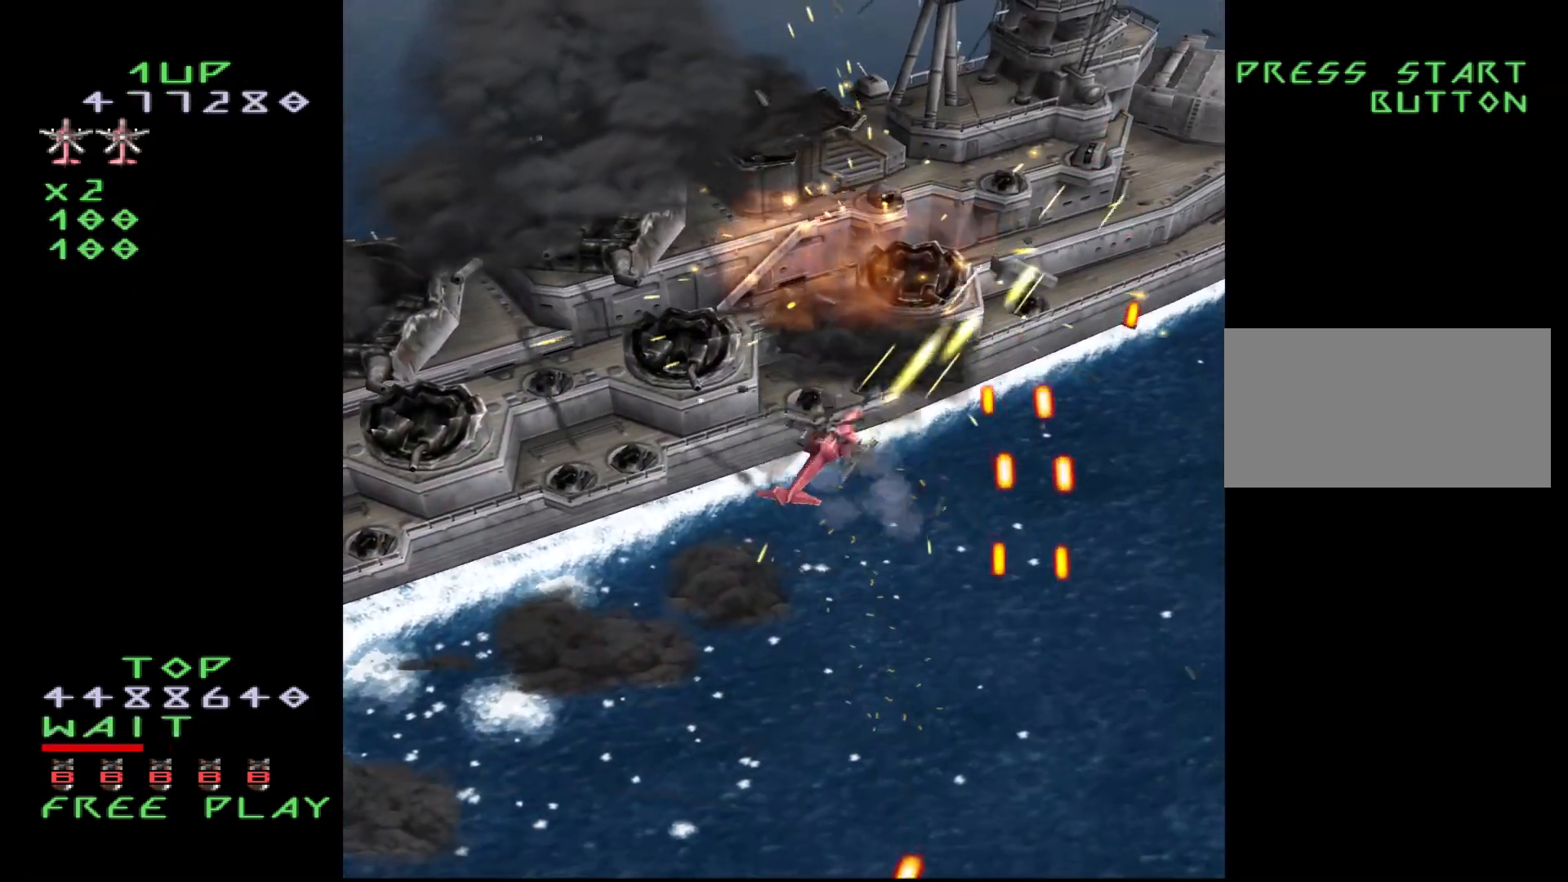
{"buttons": ["CROSS", "DPAD_UP"], "events": [[200, "DPAD_UP", "up"], [267, "DPAD_RIGHT", "down"], [367, "DPAD_RIGHT", "up"], [467, "DPAD_UP", "down"]]}
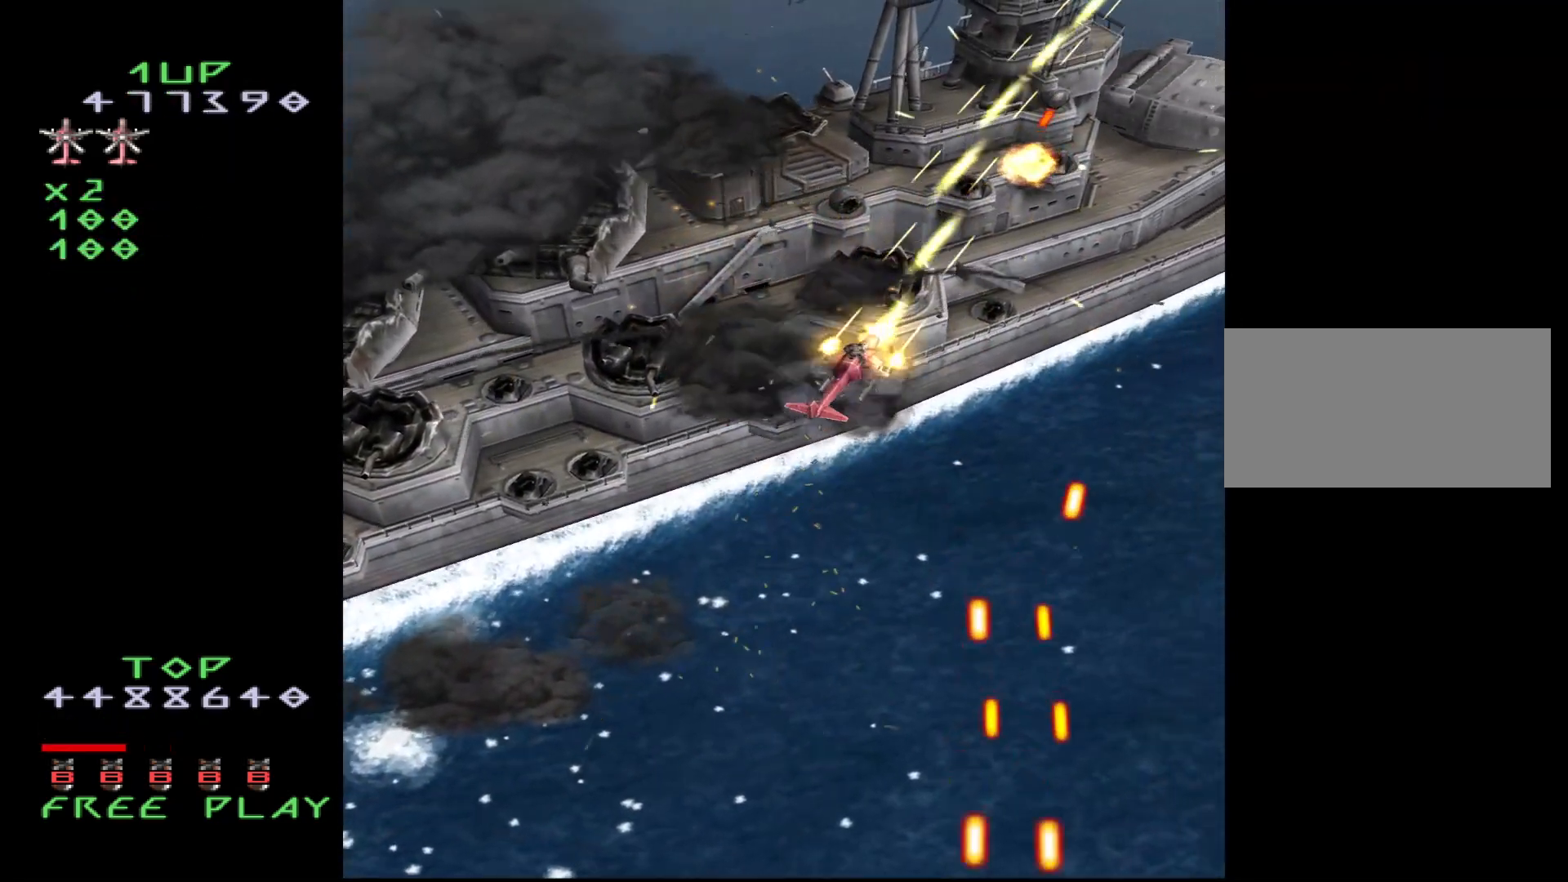
{"buttons": ["CROSS", "DPAD_UP", "DPAD_LEFT"], "events": [[17, "DPAD_LEFT", "down"], [100, "DPAD_UP", "up"], [117, "DPAD_LEFT", "up"], [283, "DPAD_UP", "down"], [333, "DPAD_LEFT", "down"]]}
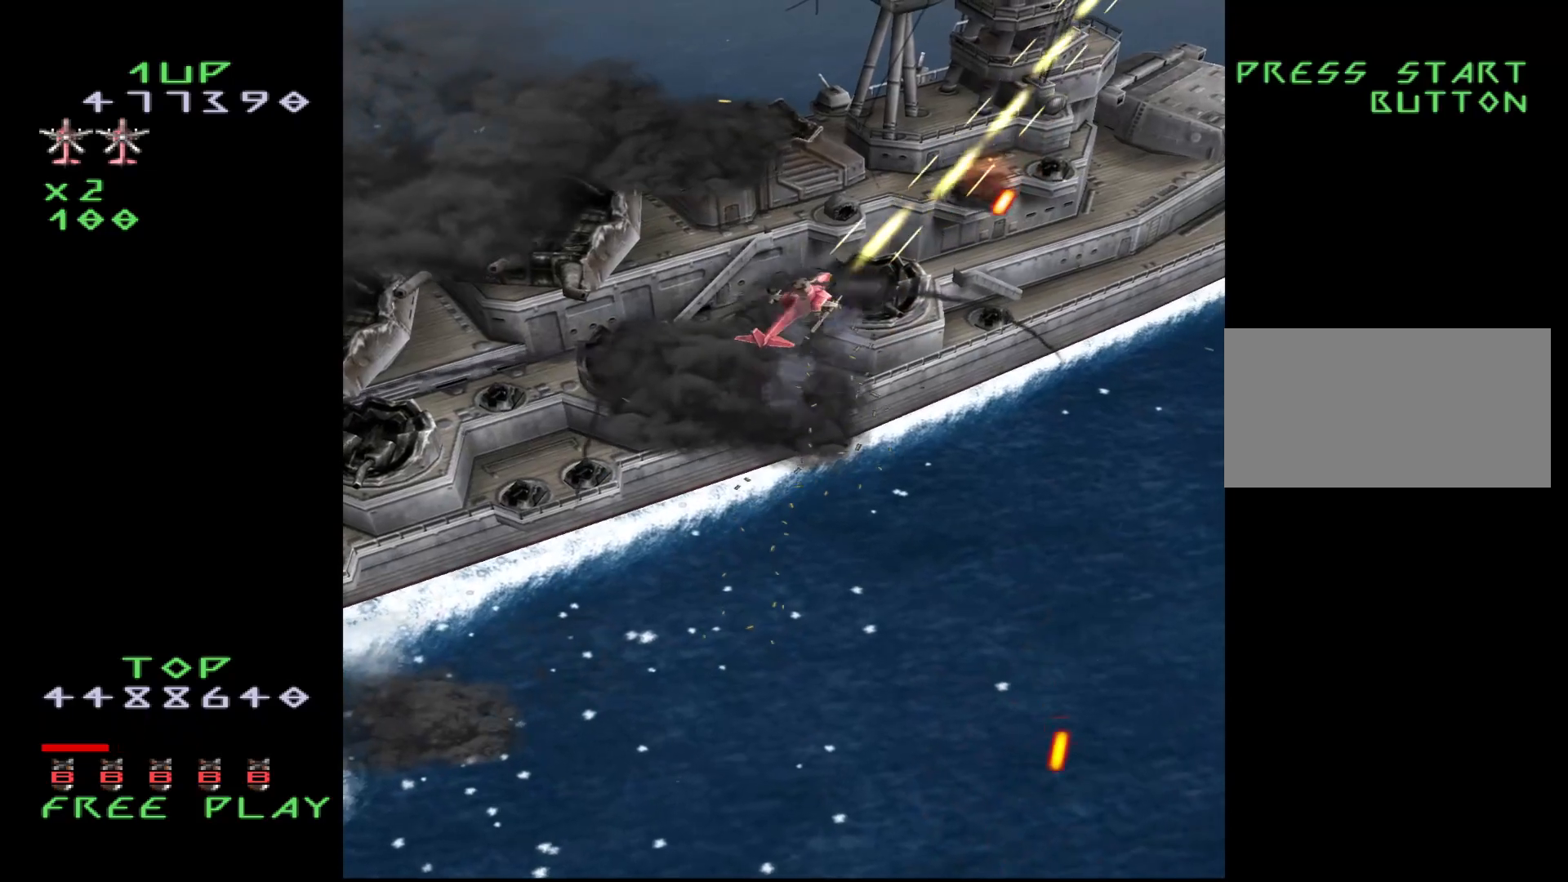
{"buttons": ["CROSS"], "events": [[83, "DPAD_LEFT", "up"], [83, "DPAD_UP", "up"]]}
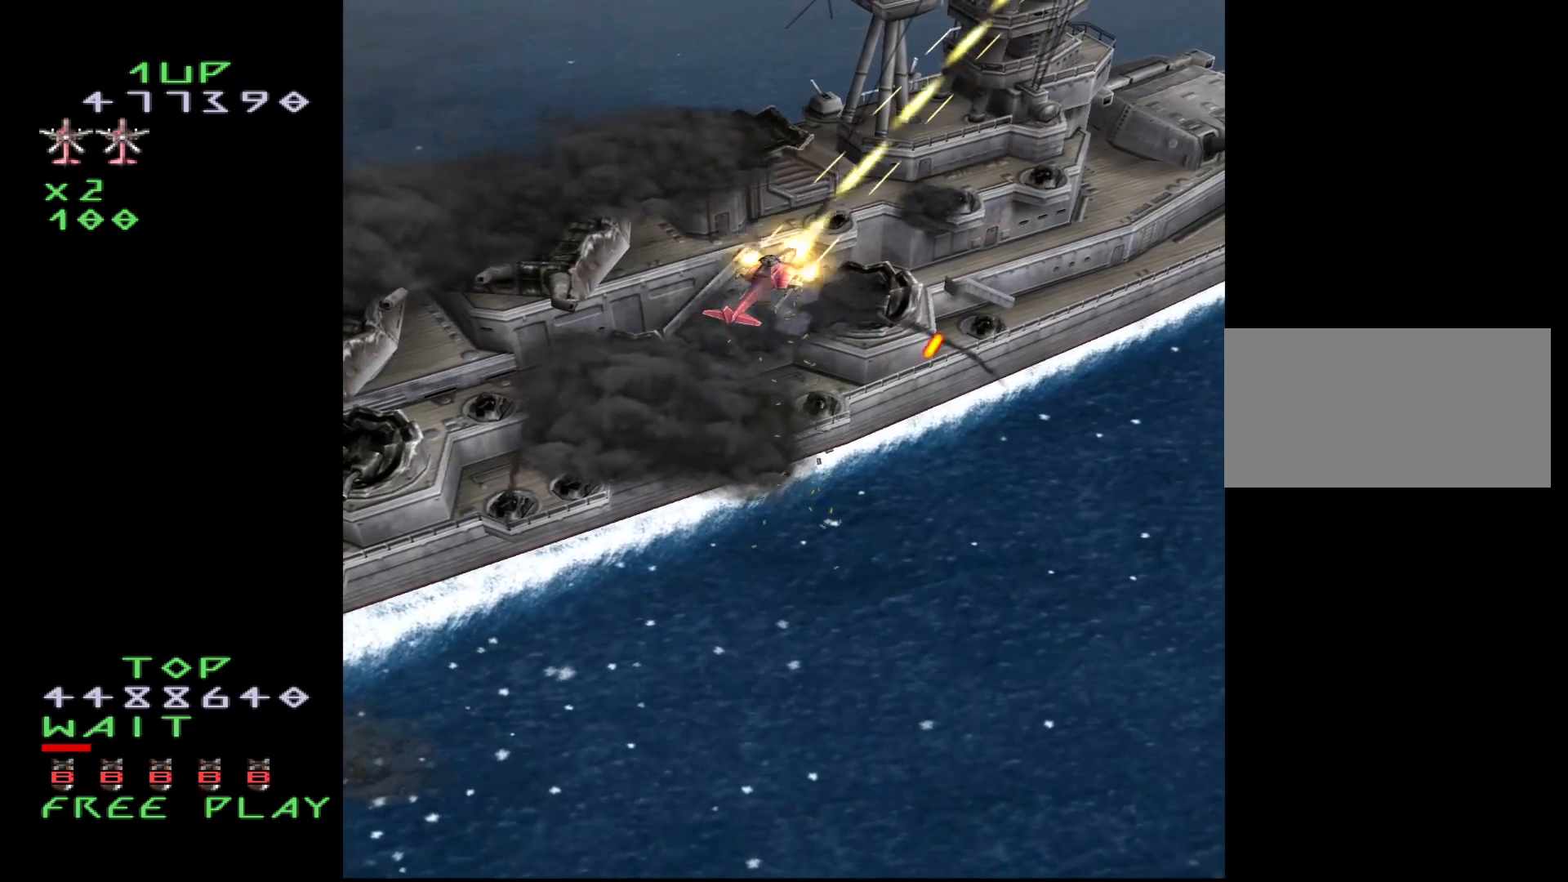
{"buttons": ["CROSS", "DPAD_DOWN", "DPAD_RIGHT"], "events": [[17, "DPAD_LEFT", "down"], [67, "DPAD_UP", "down"], [133, "DPAD_LEFT", "up"], [167, "DPAD_UP", "up"], [367, "DPAD_DOWN", "down"], [467, "DPAD_RIGHT", "down"]]}
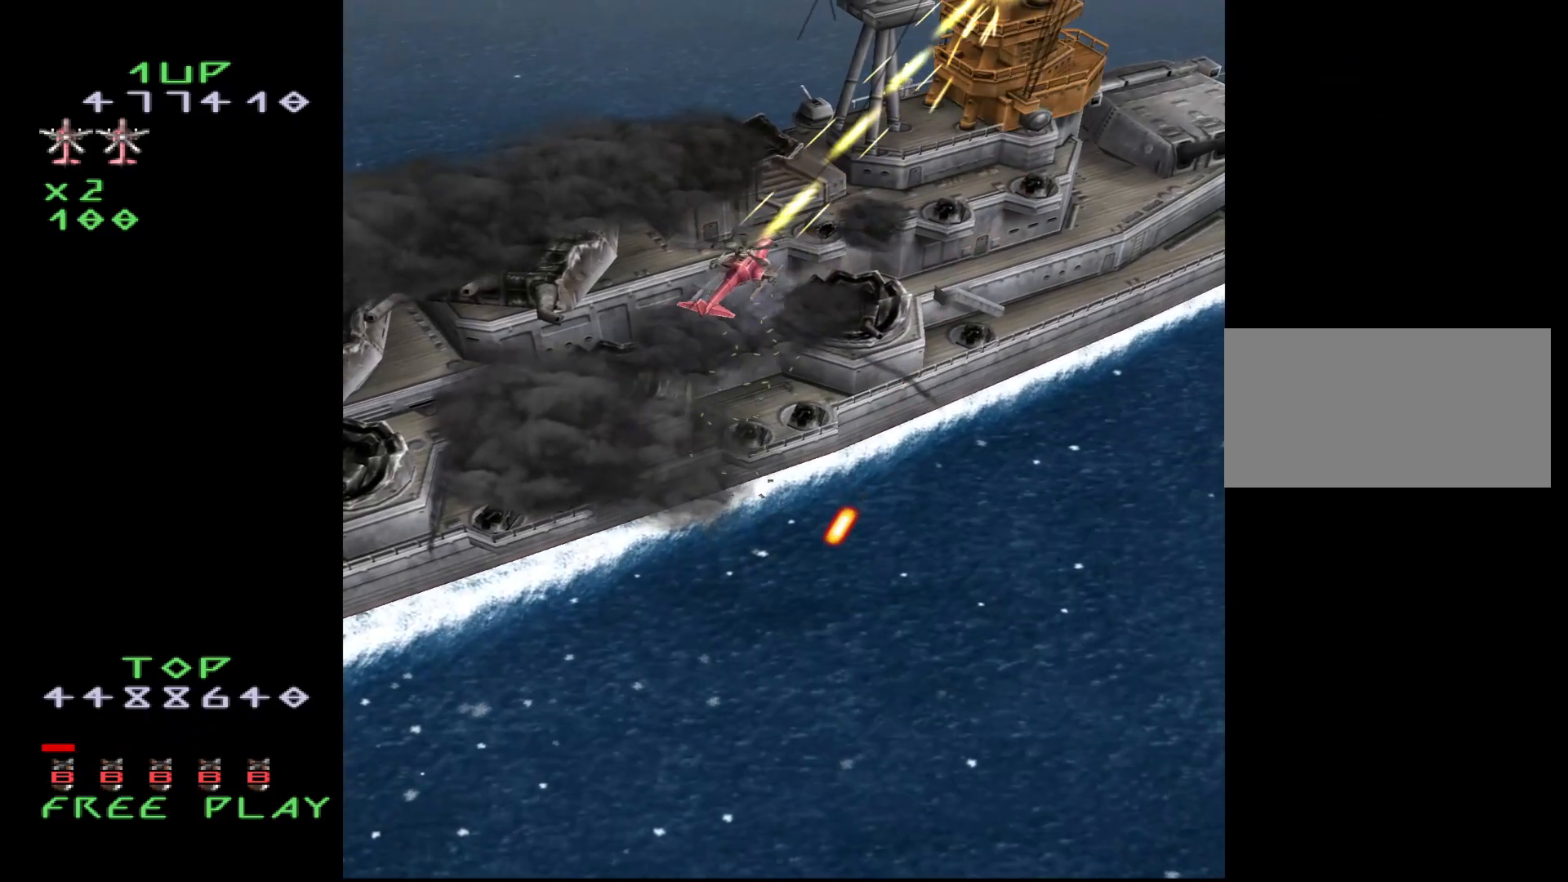
{"buttons": ["CROSS", "DPAD_RIGHT"], "events": [[100, "DPAD_DOWN", "up"]]}
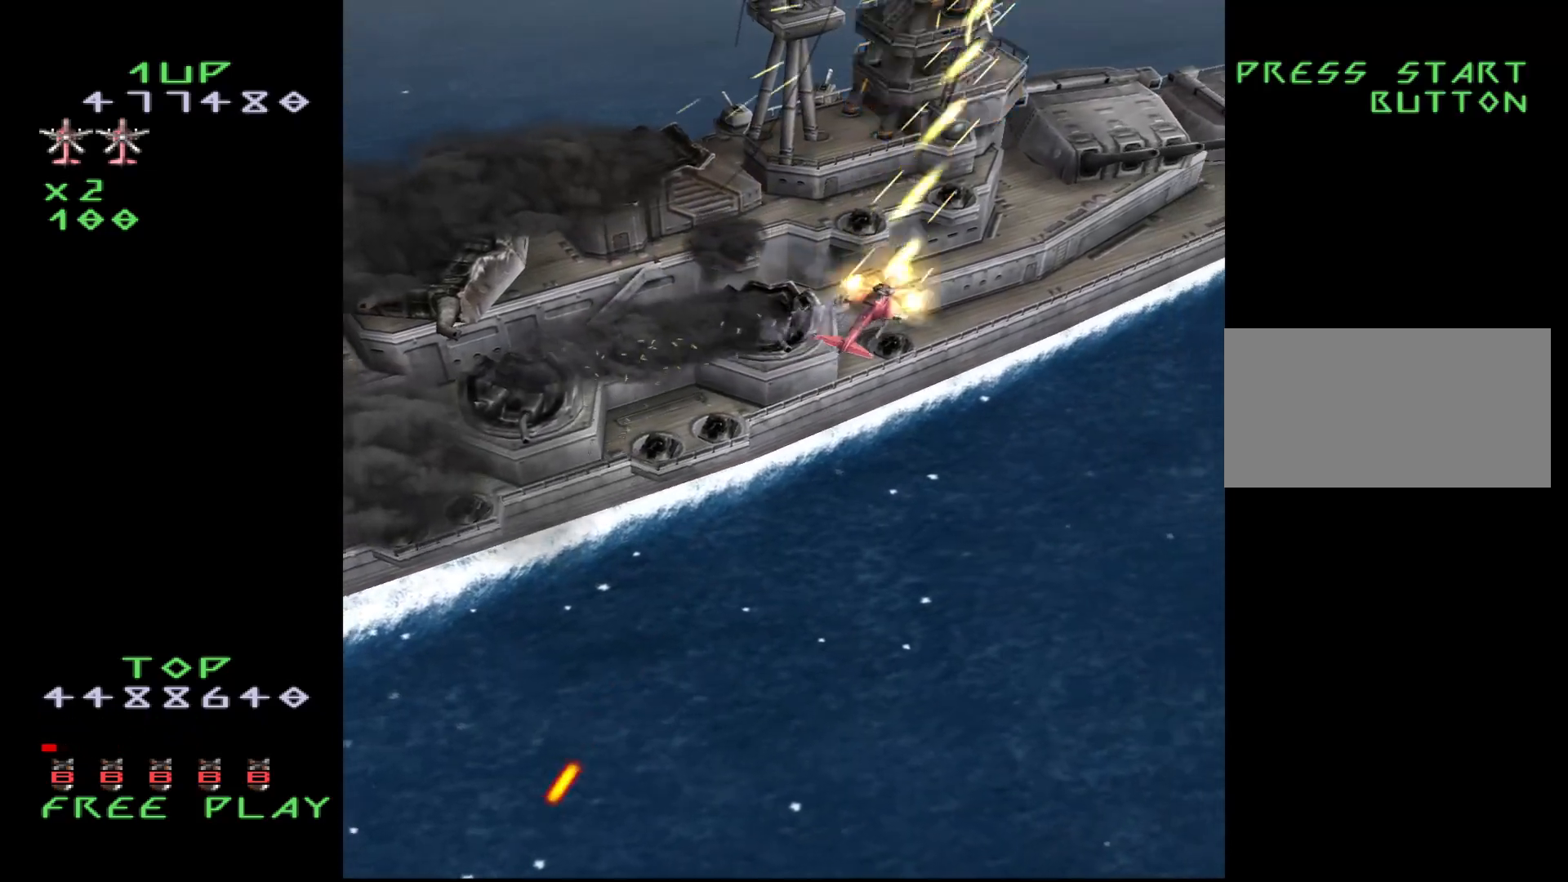
{"buttons": ["CROSS"], "events": [[183, "DPAD_RIGHT", "up"], [417, "DPAD_LEFT", "down"], [500, "DPAD_LEFT", "up"]]}
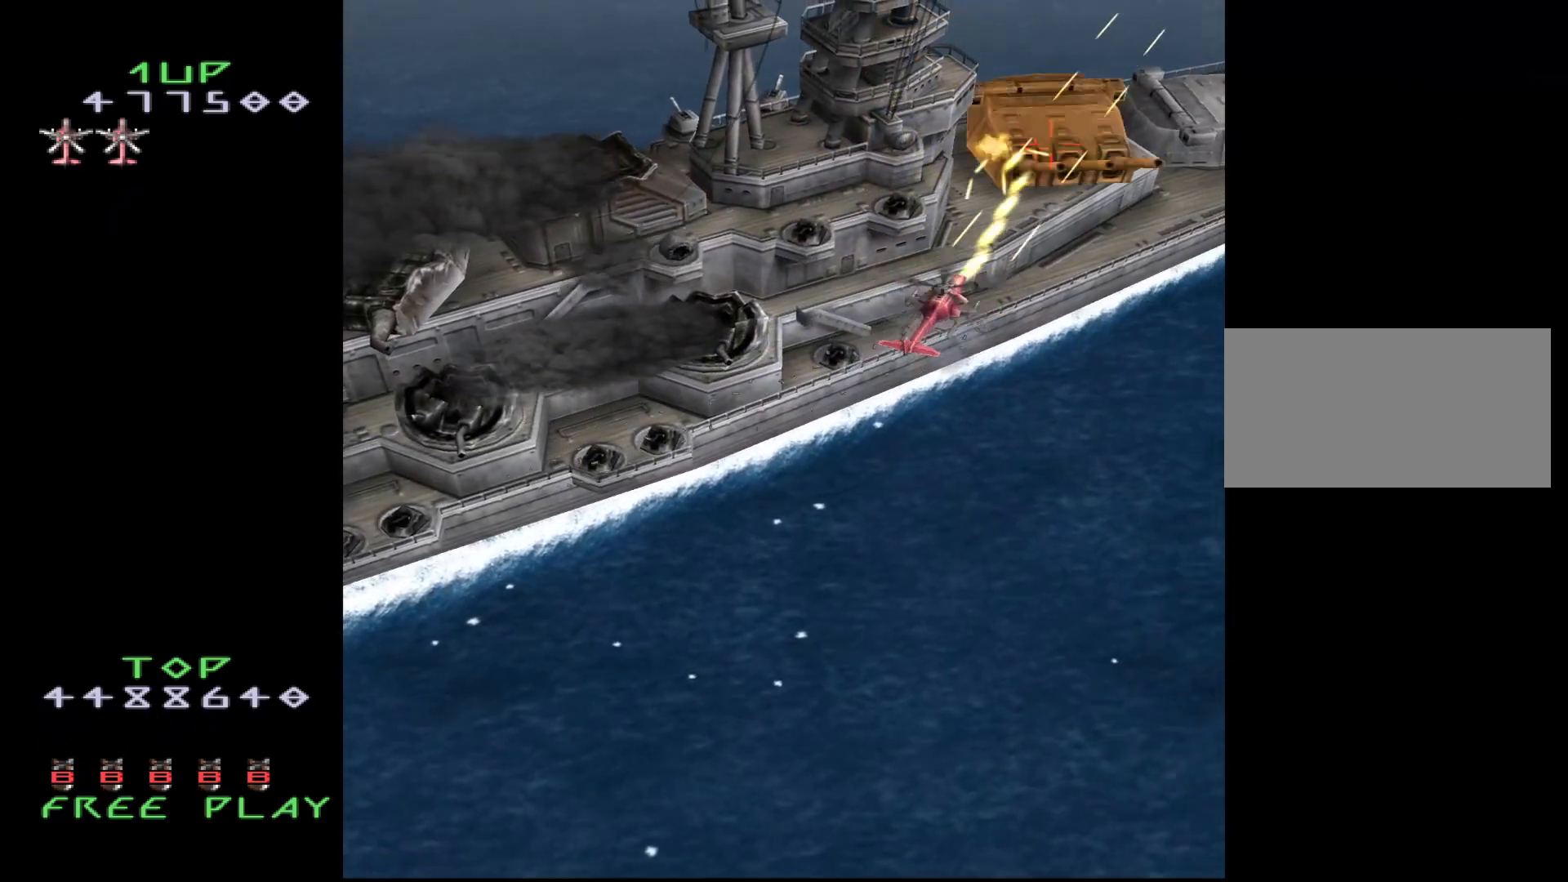
{"buttons": ["CROSS"], "events": [[350, "DPAD_LEFT", "down"], [433, "DPAD_LEFT", "up"]]}
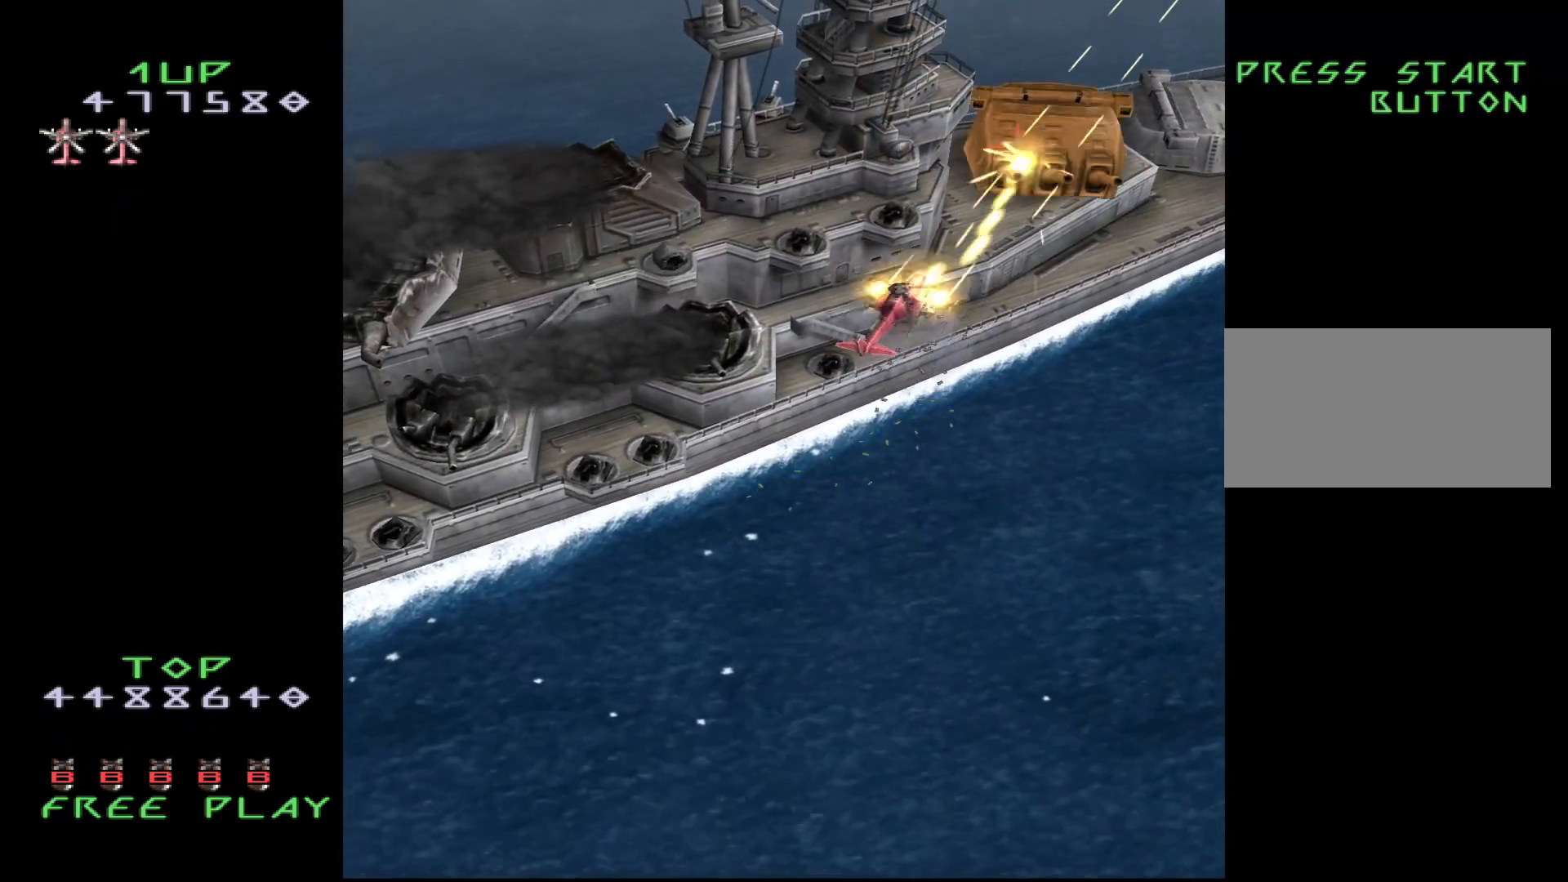
{"buttons": ["CROSS"], "events": [[100, "DPAD_DOWN", "down"], [167, "DPAD_DOWN", "up"]]}
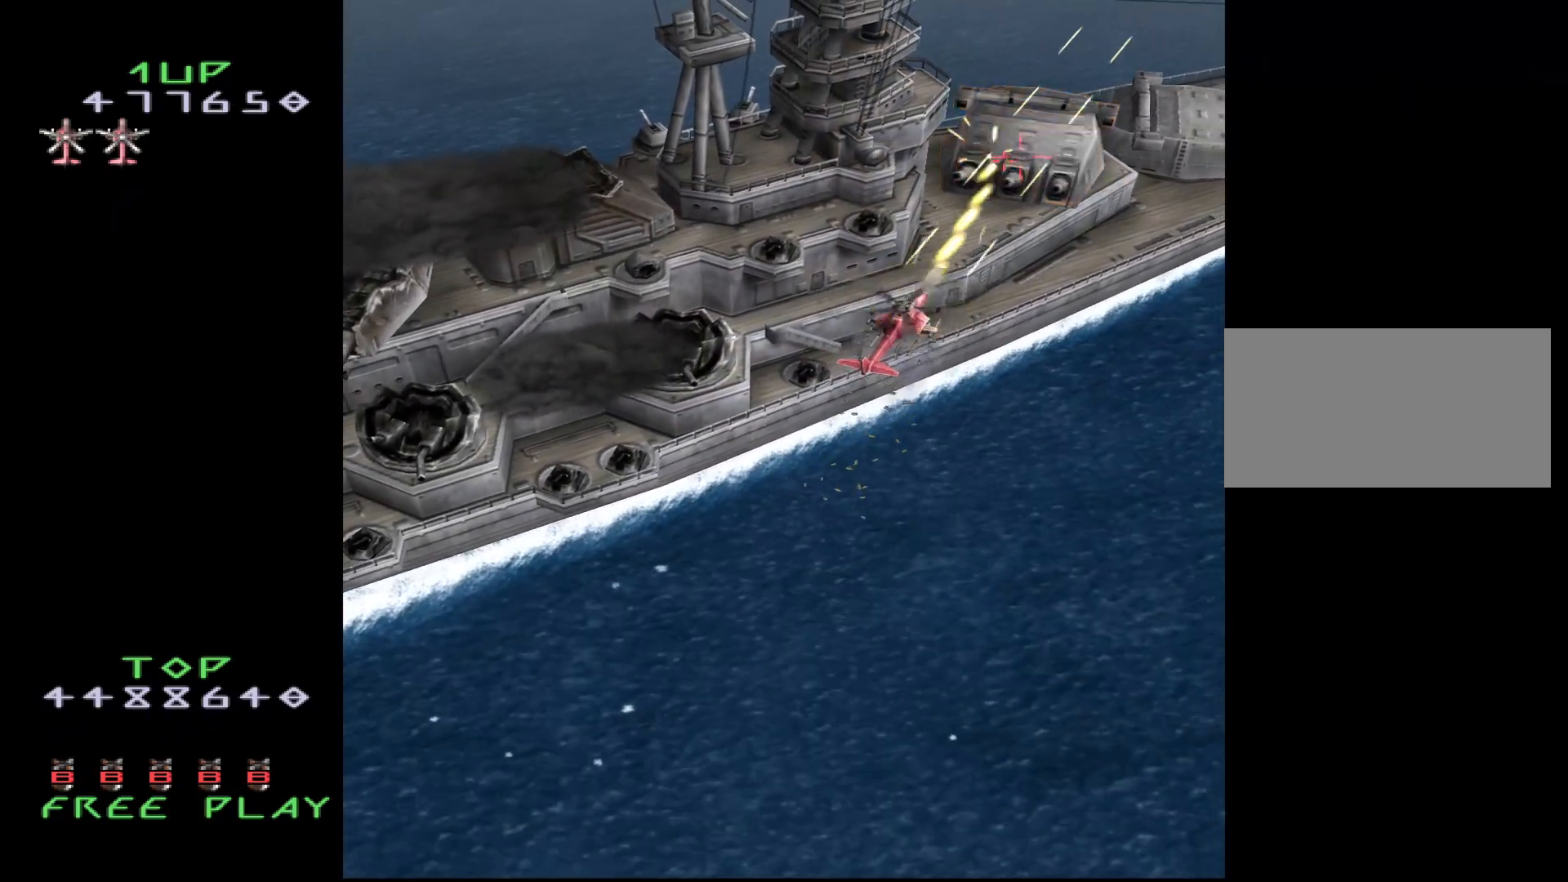
{"buttons": ["CROSS"], "events": [[50, "DPAD_LEFT", "down"], [150, "DPAD_LEFT", "up"]]}
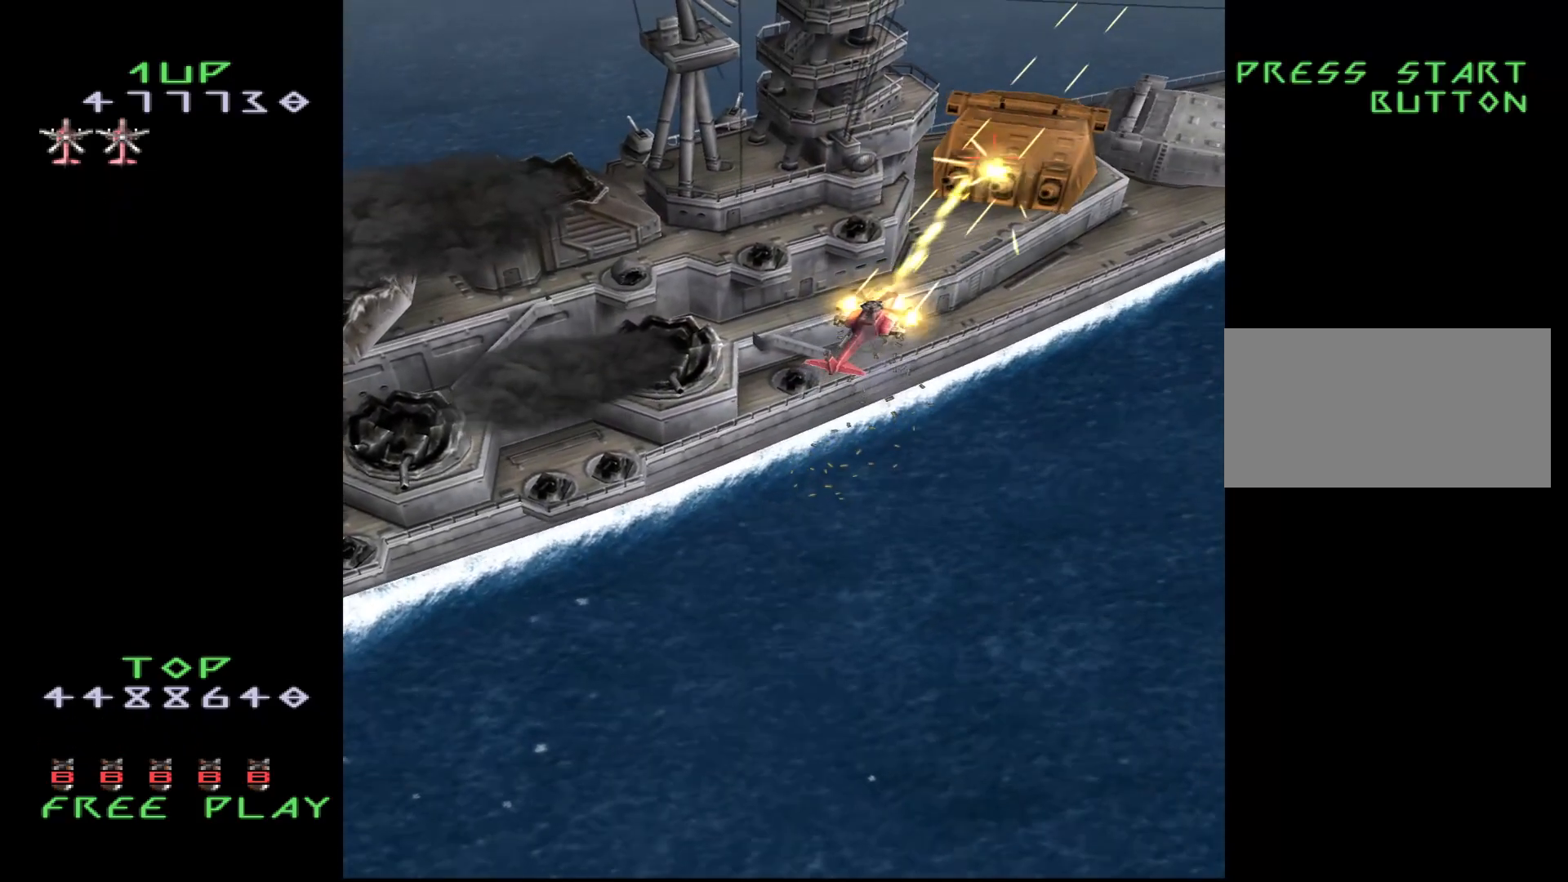
{"buttons": ["DPAD_LEFT"], "events": [[317, "CROSS", "up"], [317, "DPAD_LEFT", "down"]]}
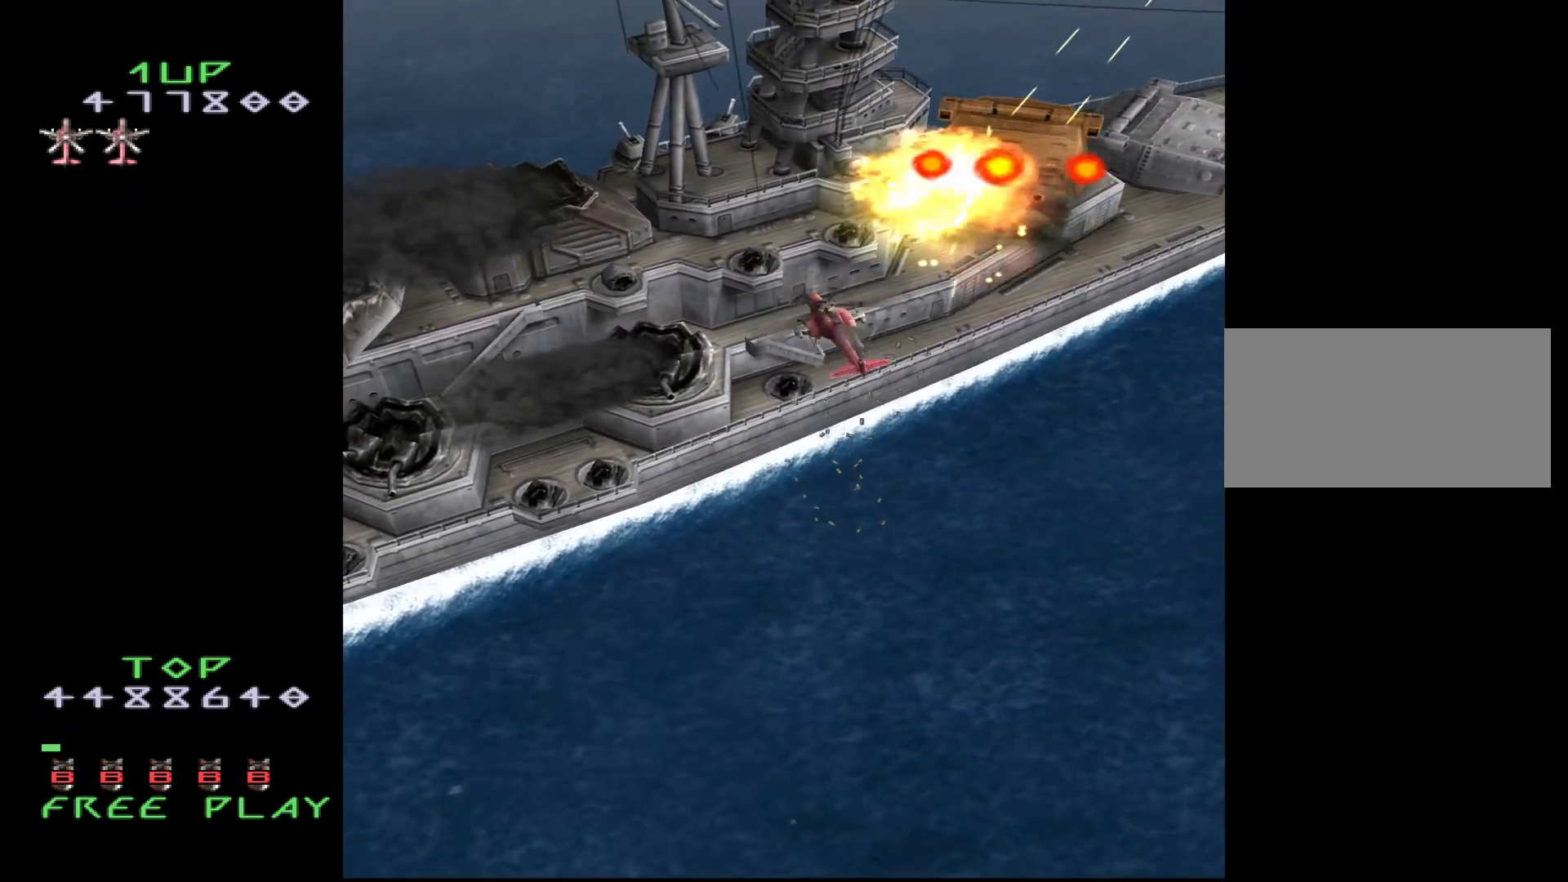
{"buttons": ["DPAD_UP"], "events": [[17, "DPAD_DOWN", "down"], [367, "DPAD_DOWN", "up"], [450, "DPAD_LEFT", "up"], [450, "DPAD_UP", "down"]]}
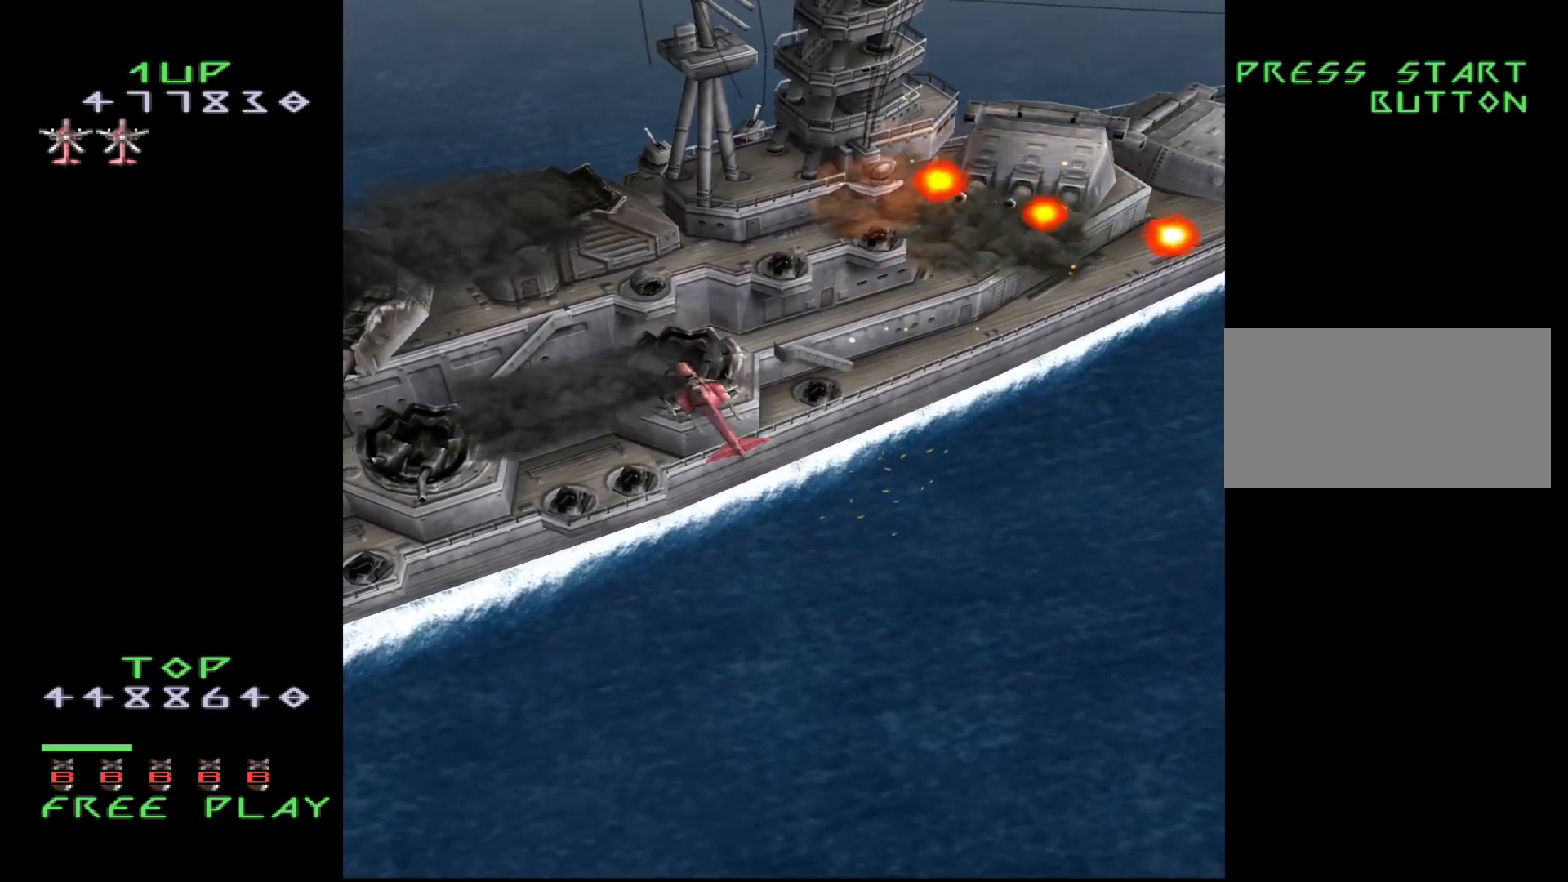
{"buttons": [], "events": [[83, "DPAD_UP", "up"], [283, "DPAD_UP", "down"], [450, "DPAD_UP", "up"]]}
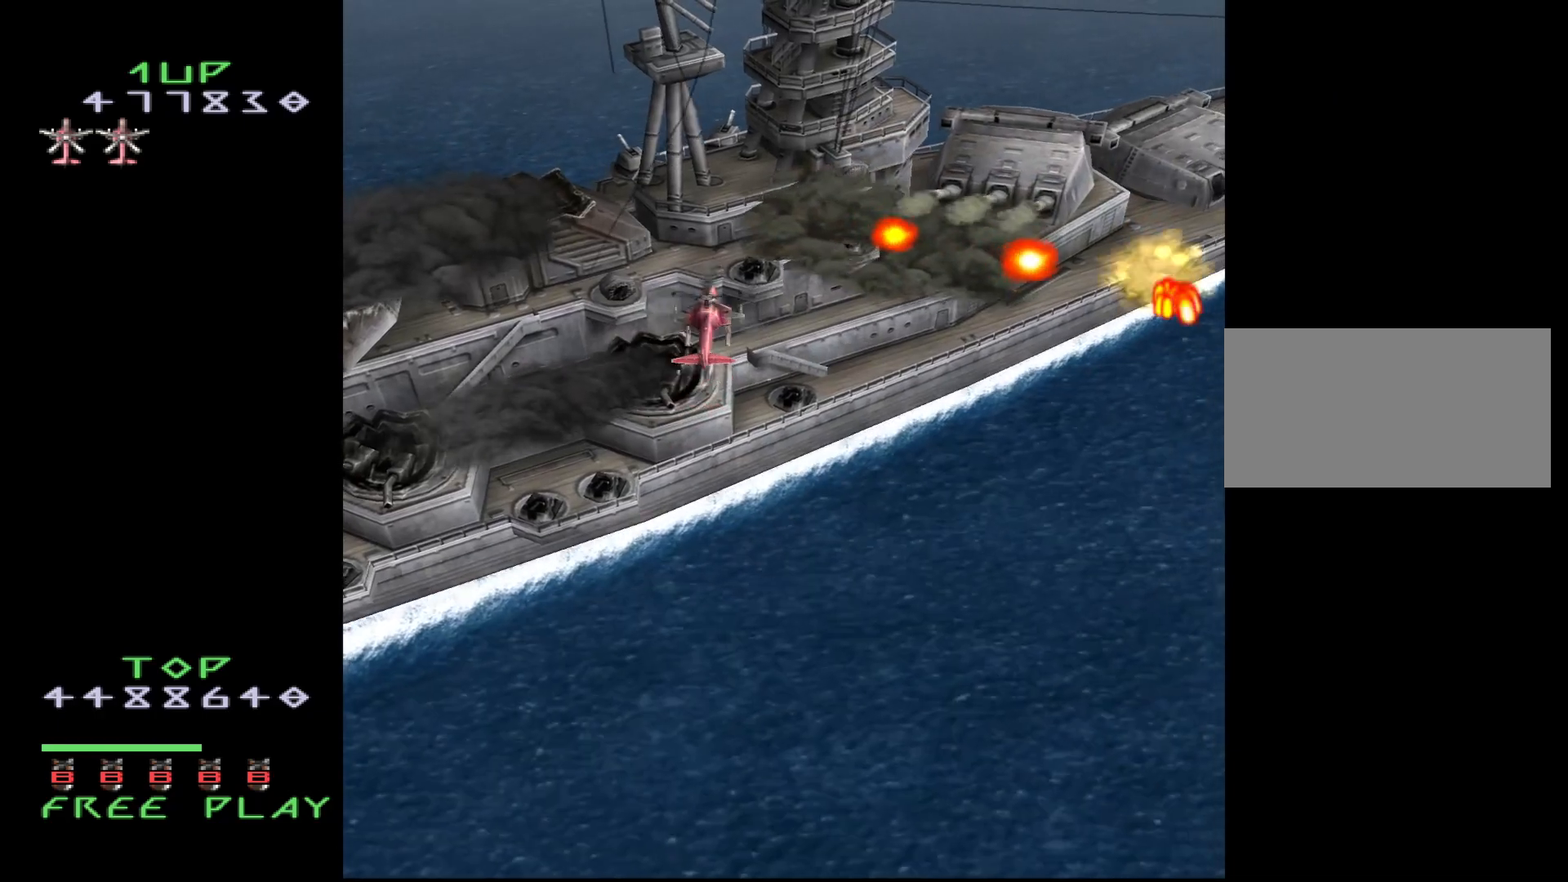
{"buttons": ["DPAD_RIGHT"], "events": [[83, "DPAD_UP", "down"], [200, "DPAD_UP", "up"], [367, "DPAD_RIGHT", "down"]]}
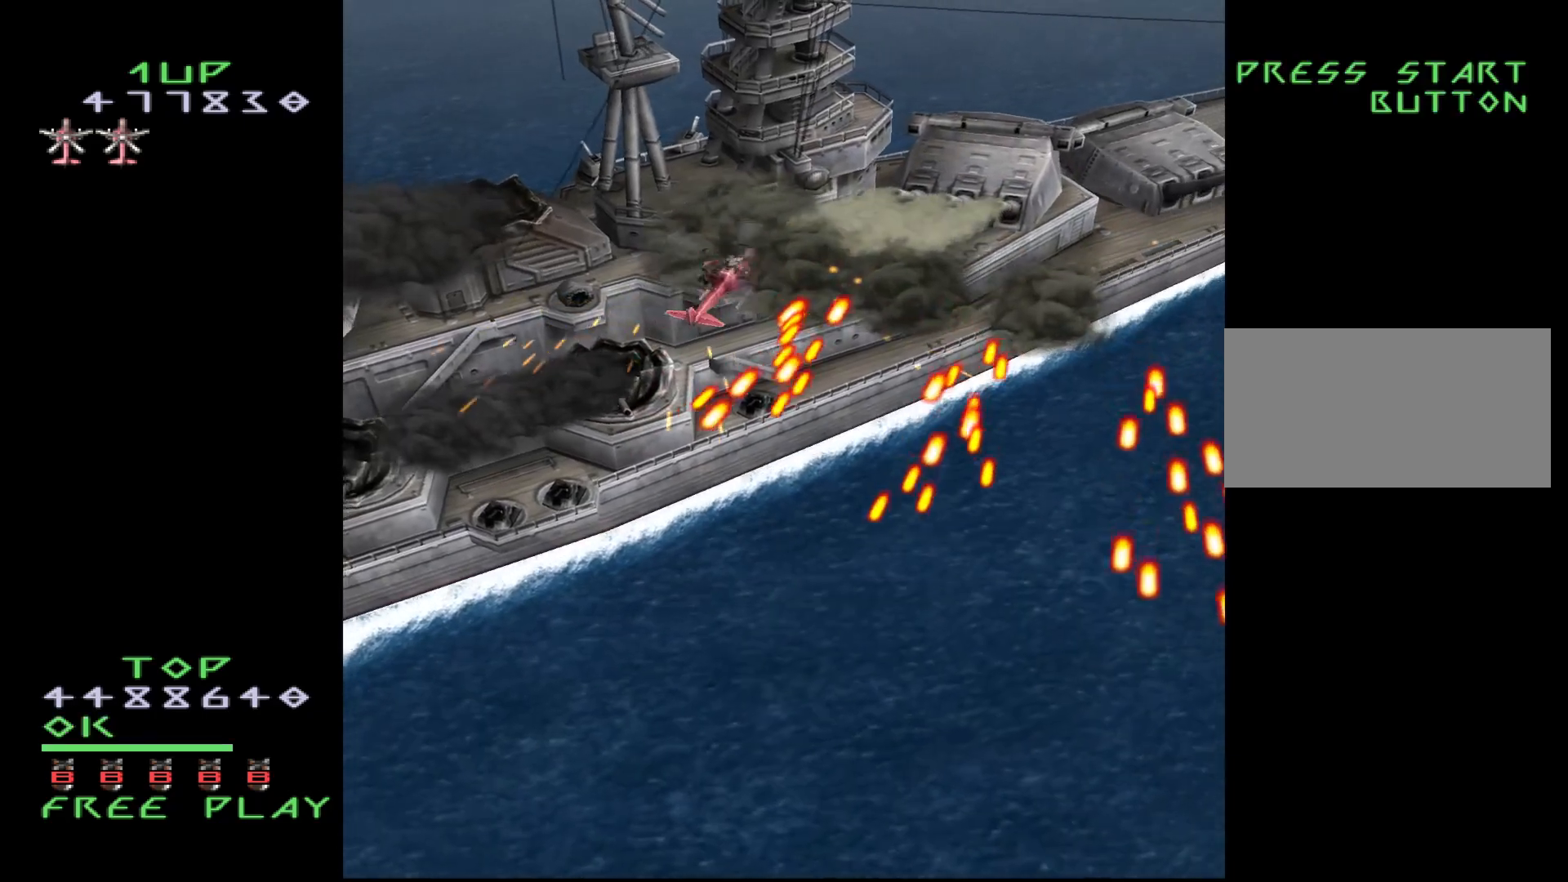
{"buttons": ["DPAD_RIGHT"], "events": []}
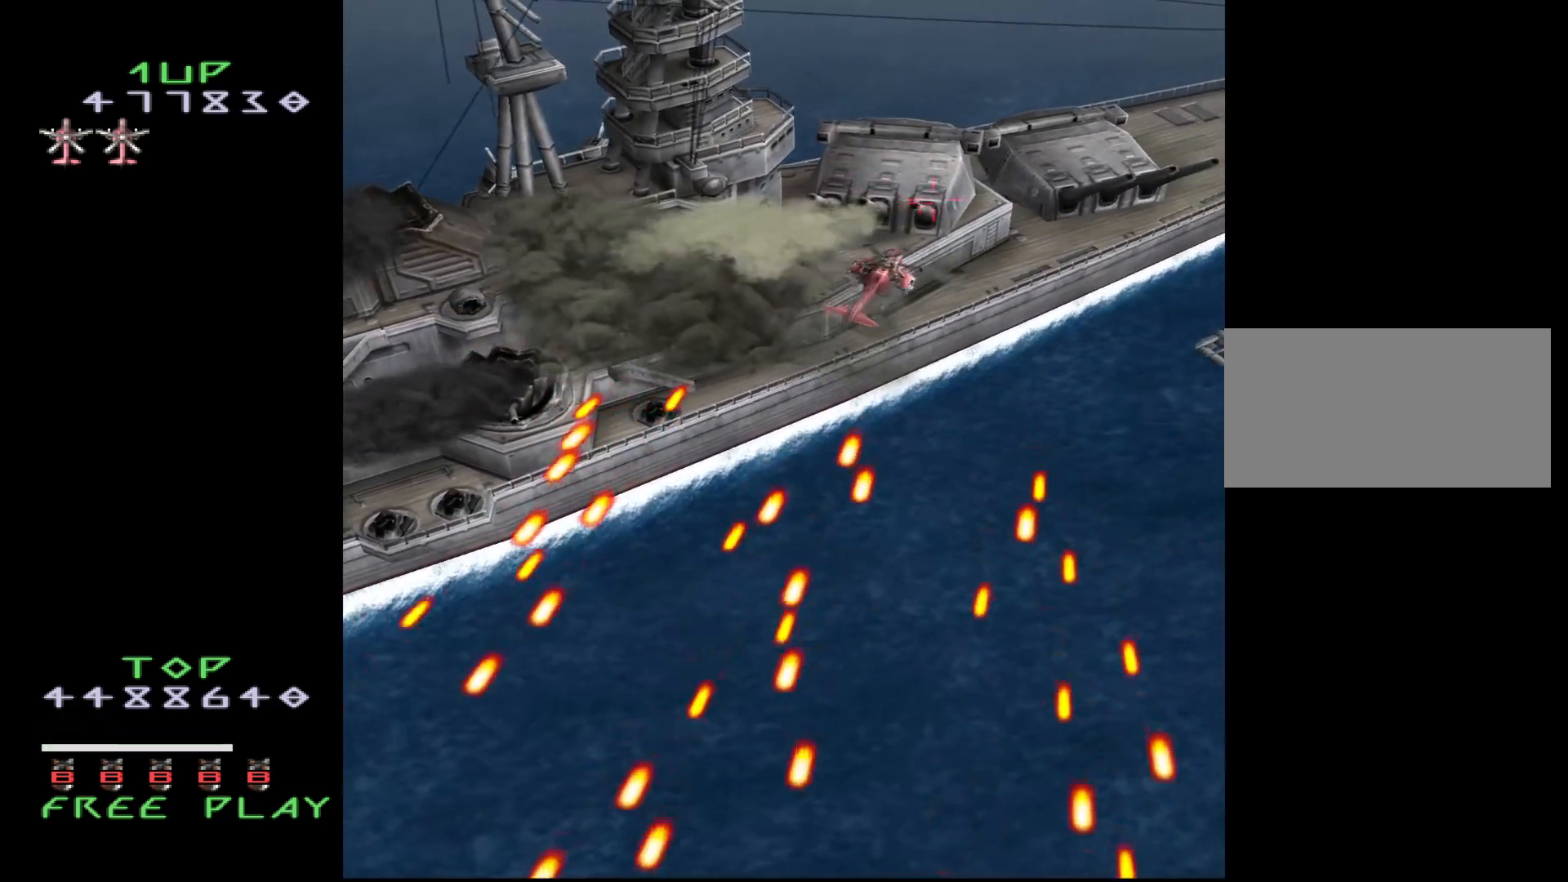
{"buttons": ["DPAD_DOWN"], "events": [[117, "CROSS", "down"], [267, "DPAD_RIGHT", "up"], [300, "DPAD_DOWN", "down"], [300, "DPAD_LEFT", "down"], [350, "CROSS", "up"], [383, "DPAD_LEFT", "up"]]}
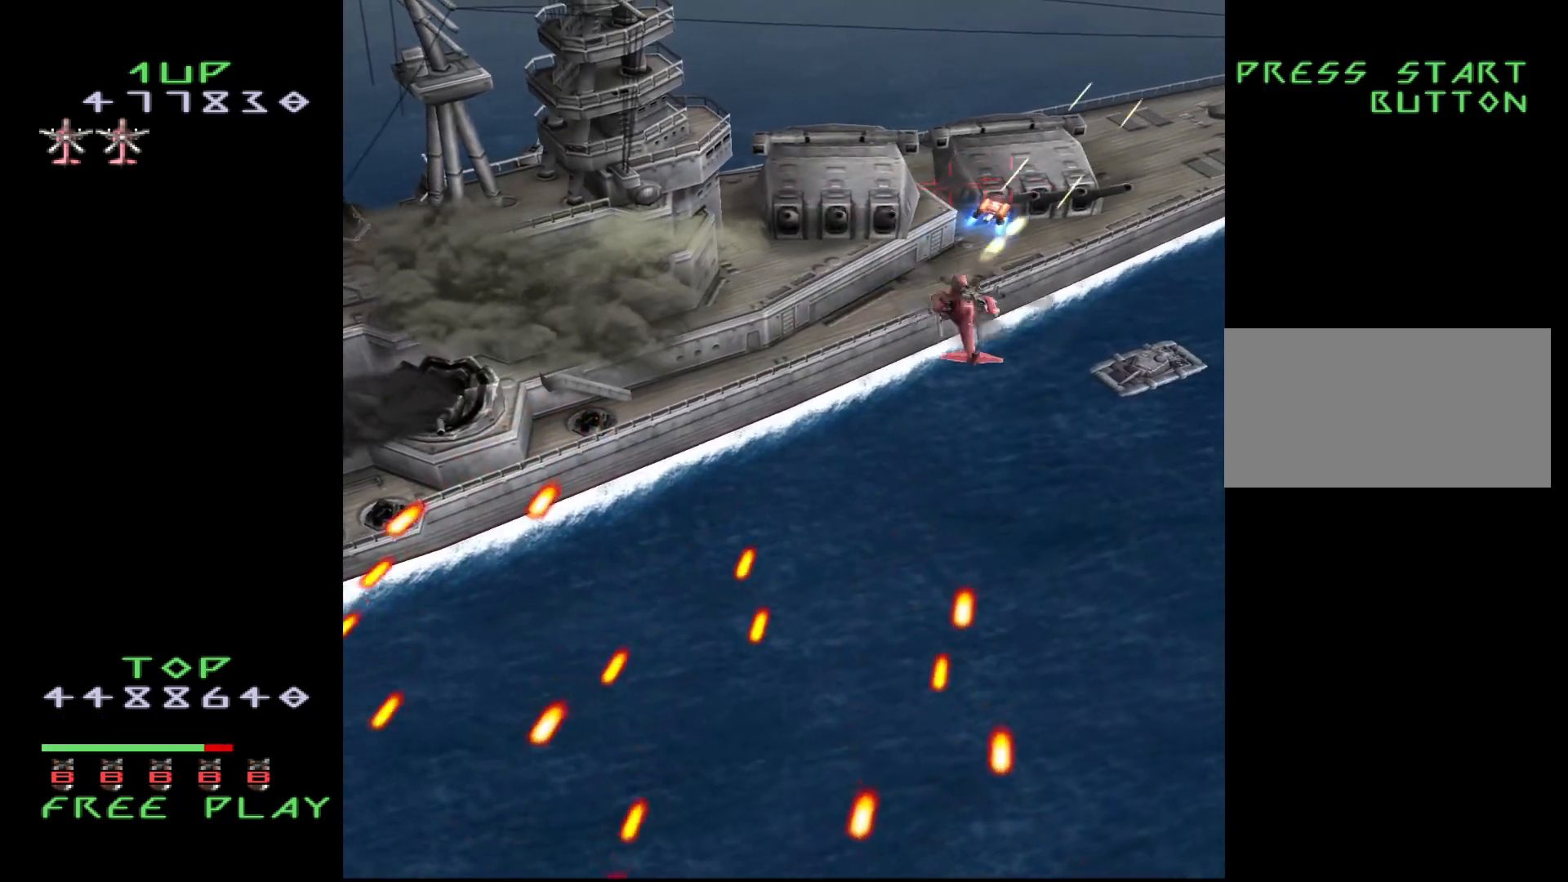
{"buttons": ["CROSS", "DPAD_LEFT"], "events": [[133, "CROSS", "down"], [217, "DPAD_LEFT", "down"], [383, "DPAD_DOWN", "up"]]}
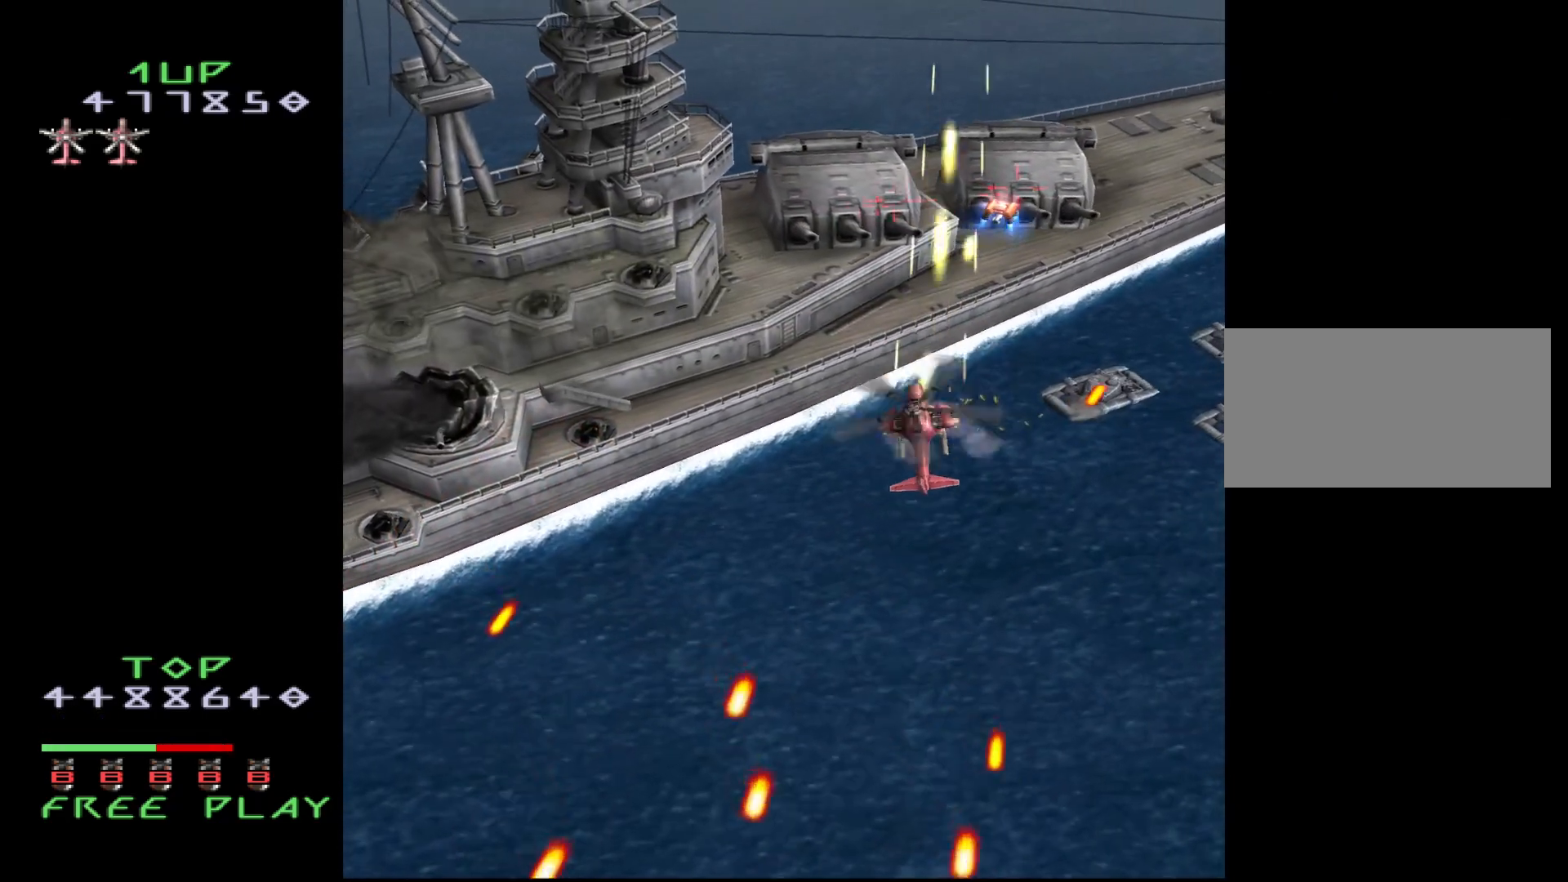
{"buttons": ["CROSS", "DPAD_LEFT"], "events": []}